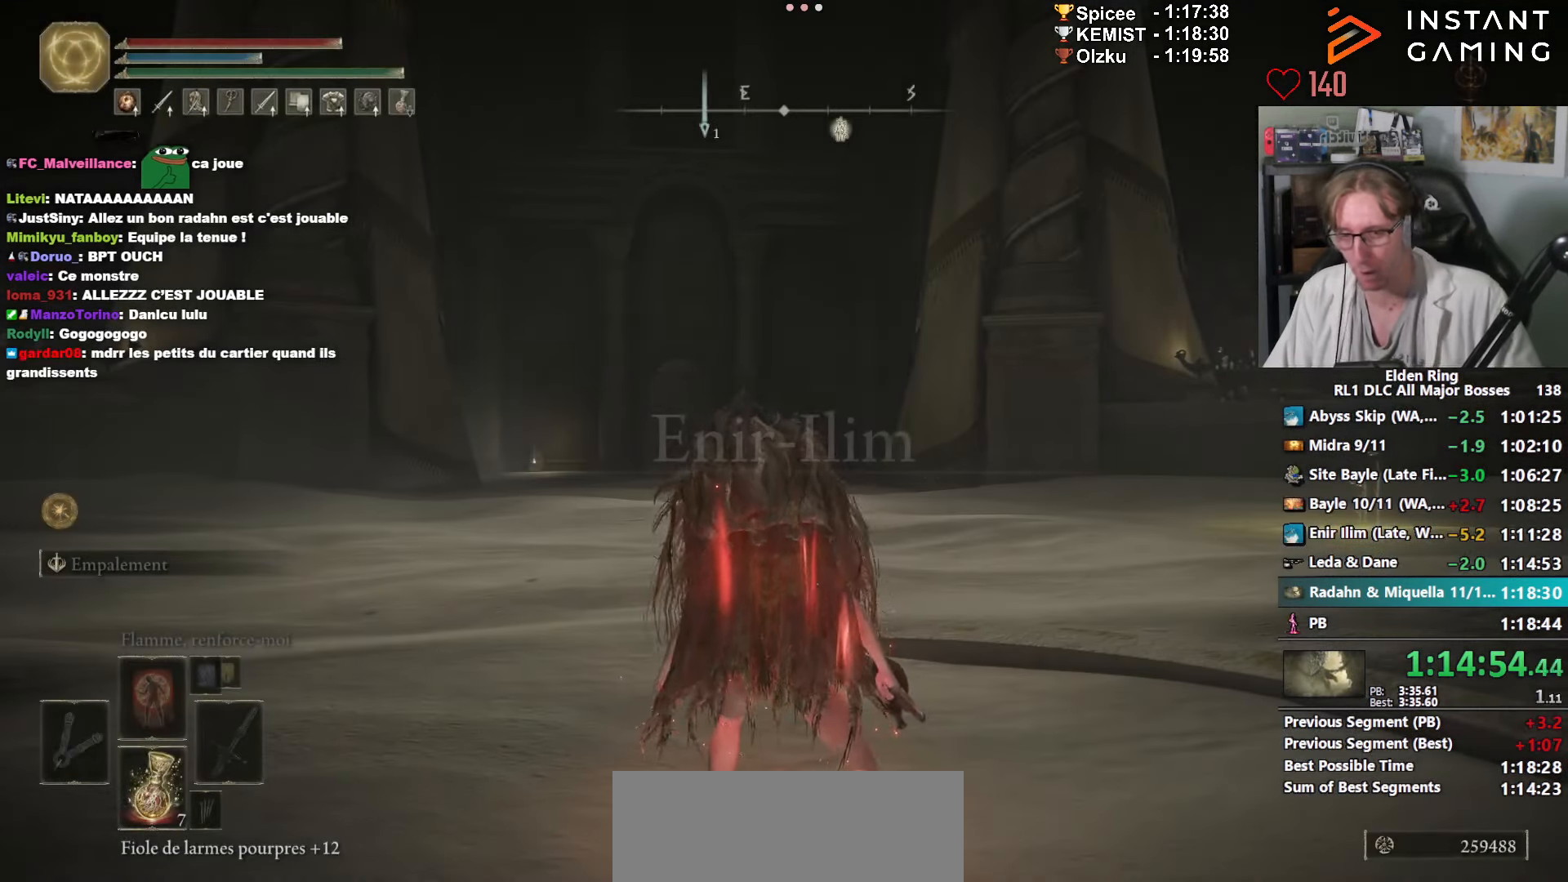
Gameplay with keyboard and mouse; each line is a JSON object with the keys and mouse buttons held at the frame after it. "events" lists presses ("down") and releases ("up") of "0", "1", "2", "3", "4", "a", "ctrl_l", "ctrl_r", "d", "down", "e", "f", "g", "left", "q", "r", "return", "right", "s", "shift_l", "shift_r", "space", "tab", "up", "z", "mouse_left", "mouse_wheel", "mouse_right", "mouse_mb4" and "mouse_mb5" between this image and that frame as [ms after this image, input, new state], when the widget could be followed in between. "mouse_left", "mouse_wheel", "mouse_right", "mouse_mb4", "mouse_mb5" = the "left", "wheel", "right", "mb4", "mb5" buttons of the "mouse" list. No other keys are recorded. "wheel" means that the mouse wheel is clicked or scrolled. Not read: mouse_move.
{"keys": ["space", "z"], "mouse": [], "events": []}
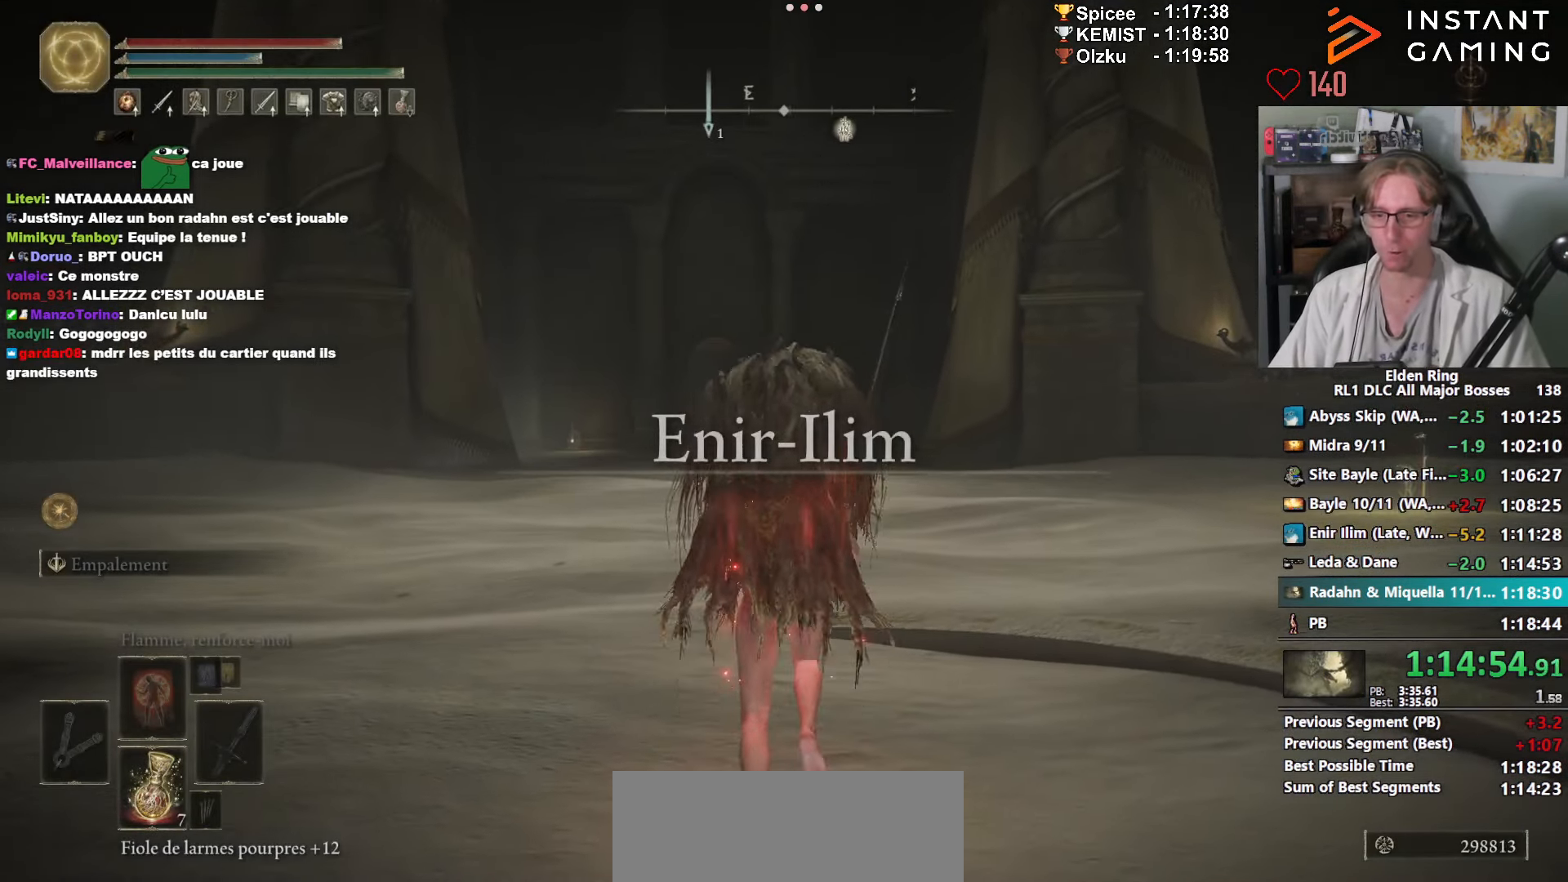
{"keys": ["space", "z"], "mouse": ["right"], "events": [[483, "mouse_right", "down"]]}
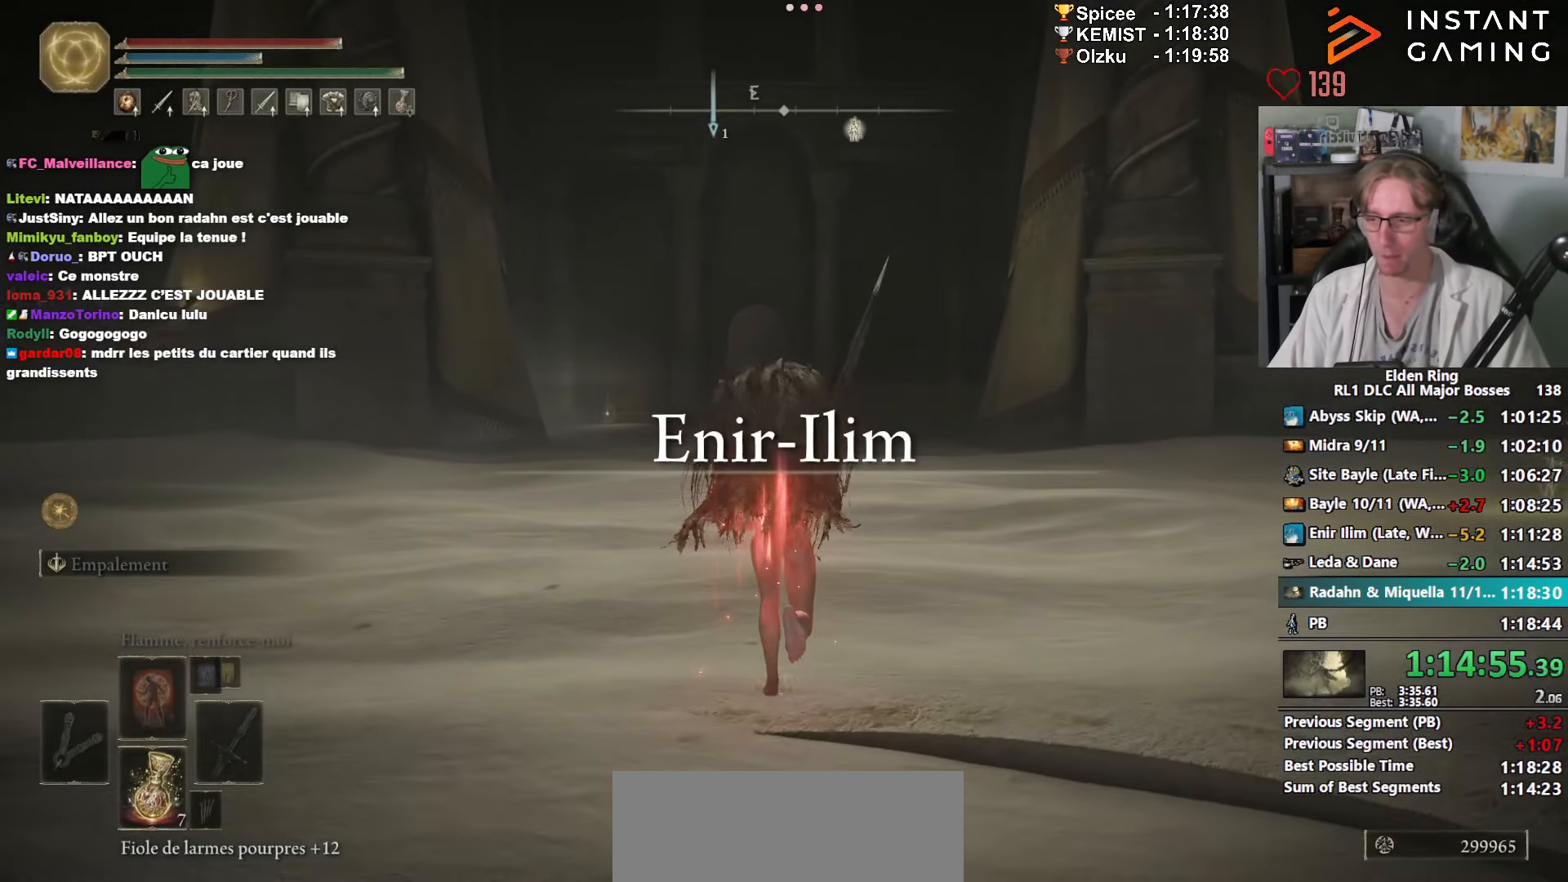
{"keys": ["space", "z"], "mouse": [], "events": [[233, "mouse_right", "up"]]}
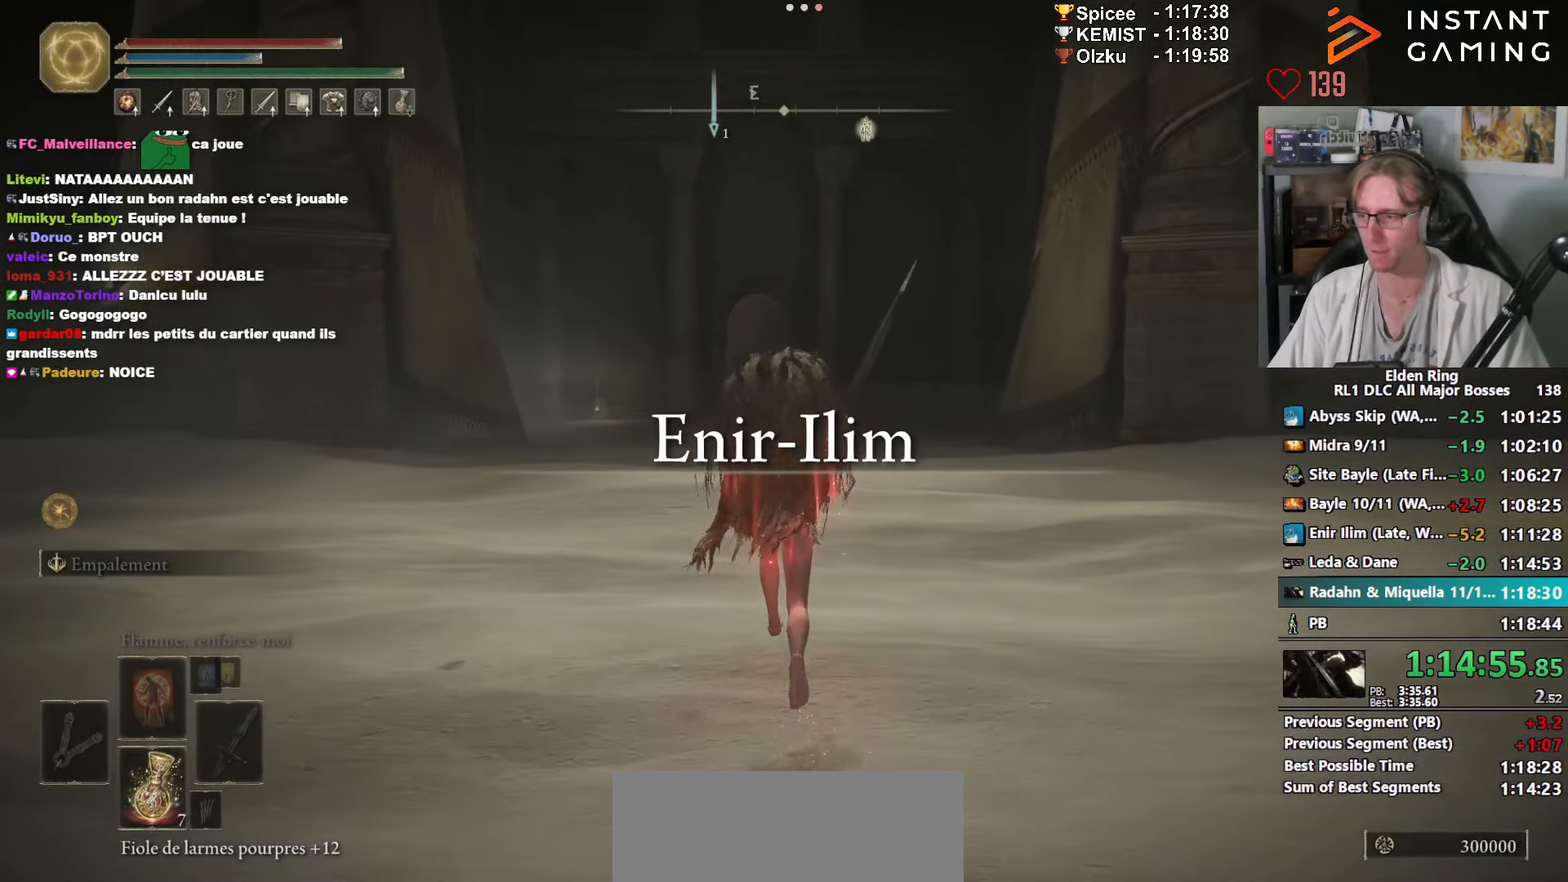
{"keys": ["space", "z"], "mouse": [], "events": []}
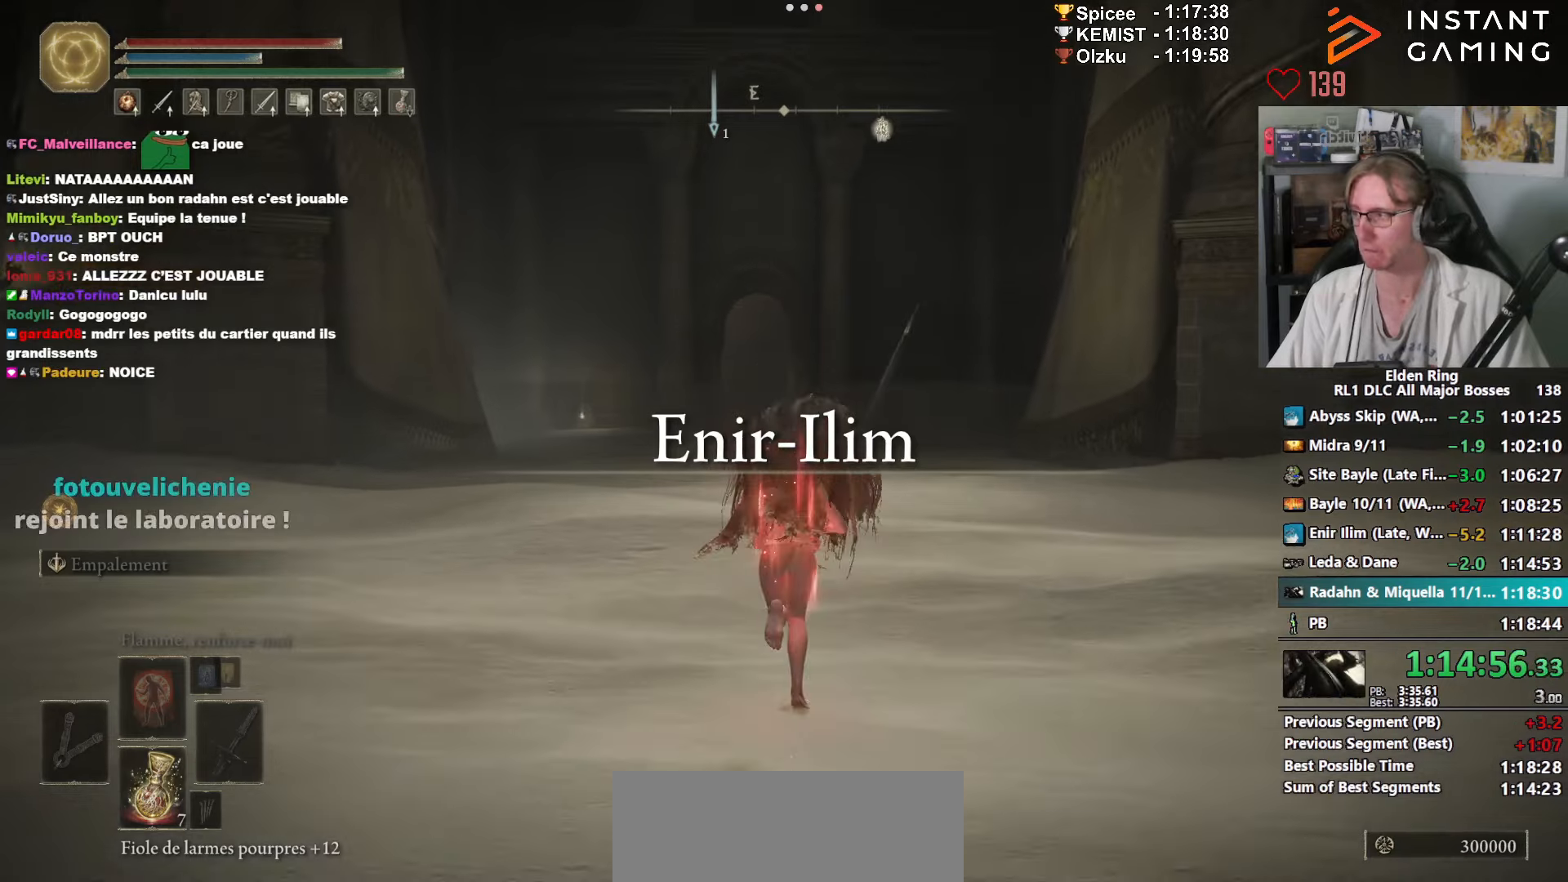
{"keys": ["space", "z"], "mouse": [], "events": []}
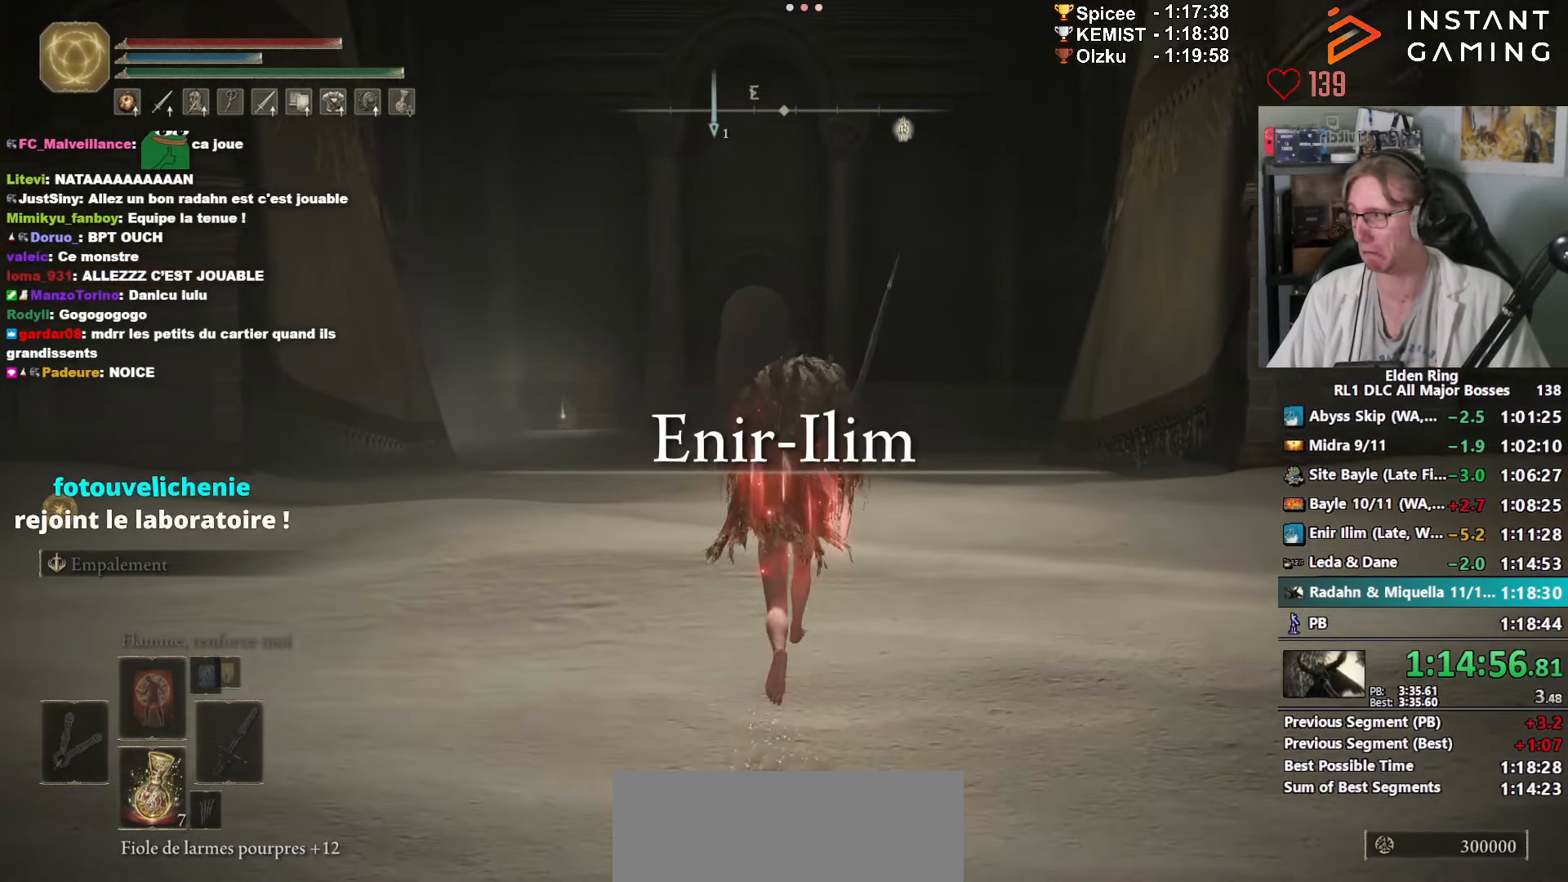
{"keys": ["space", "z"], "mouse": [], "events": []}
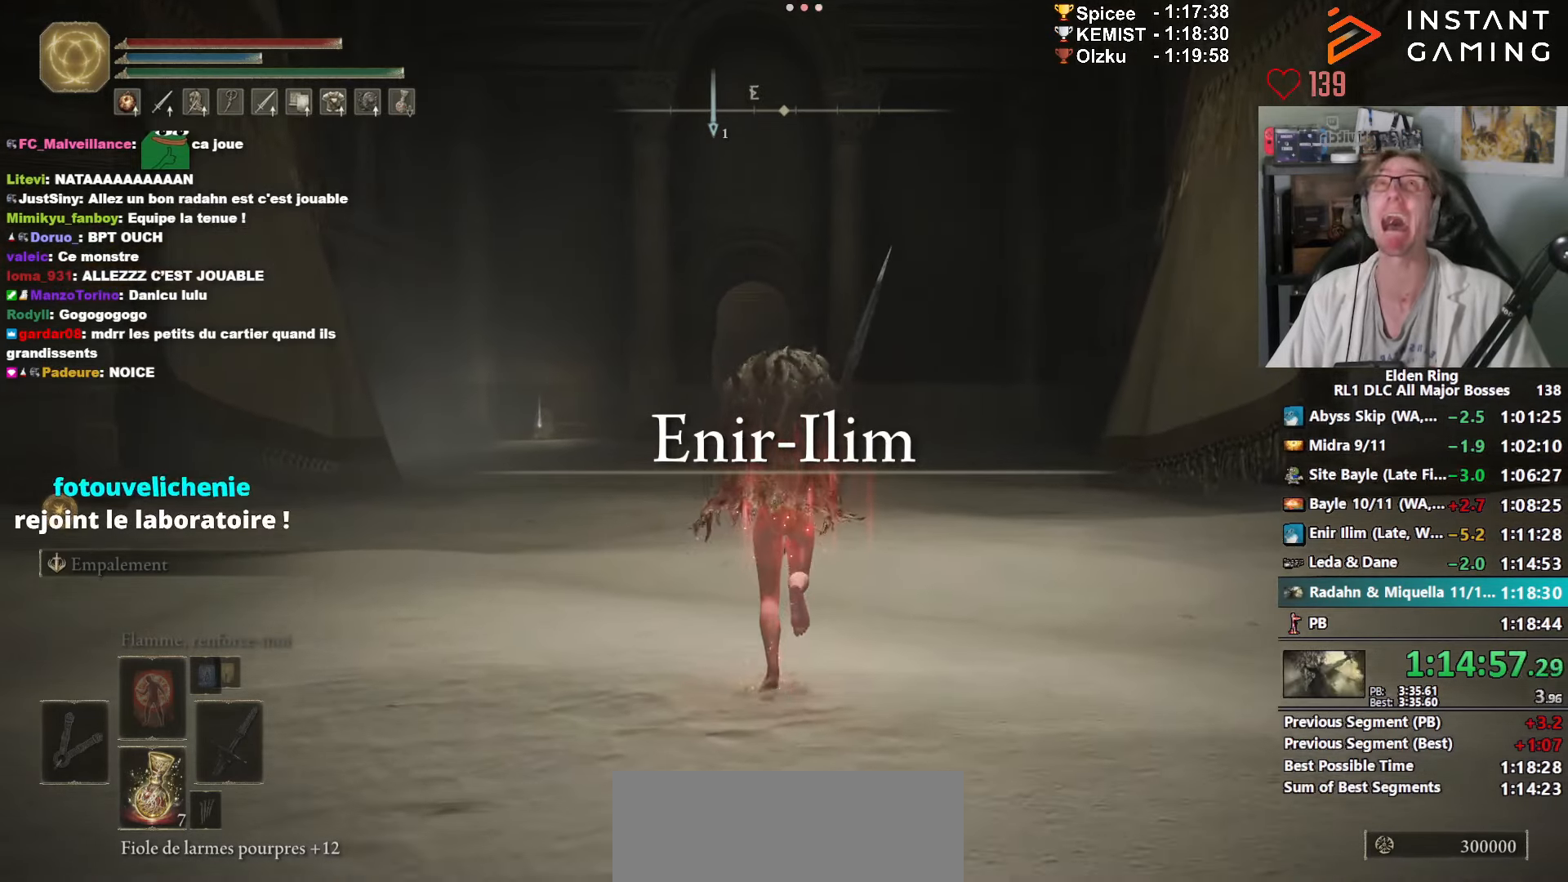
{"keys": ["space", "z"], "mouse": [], "events": []}
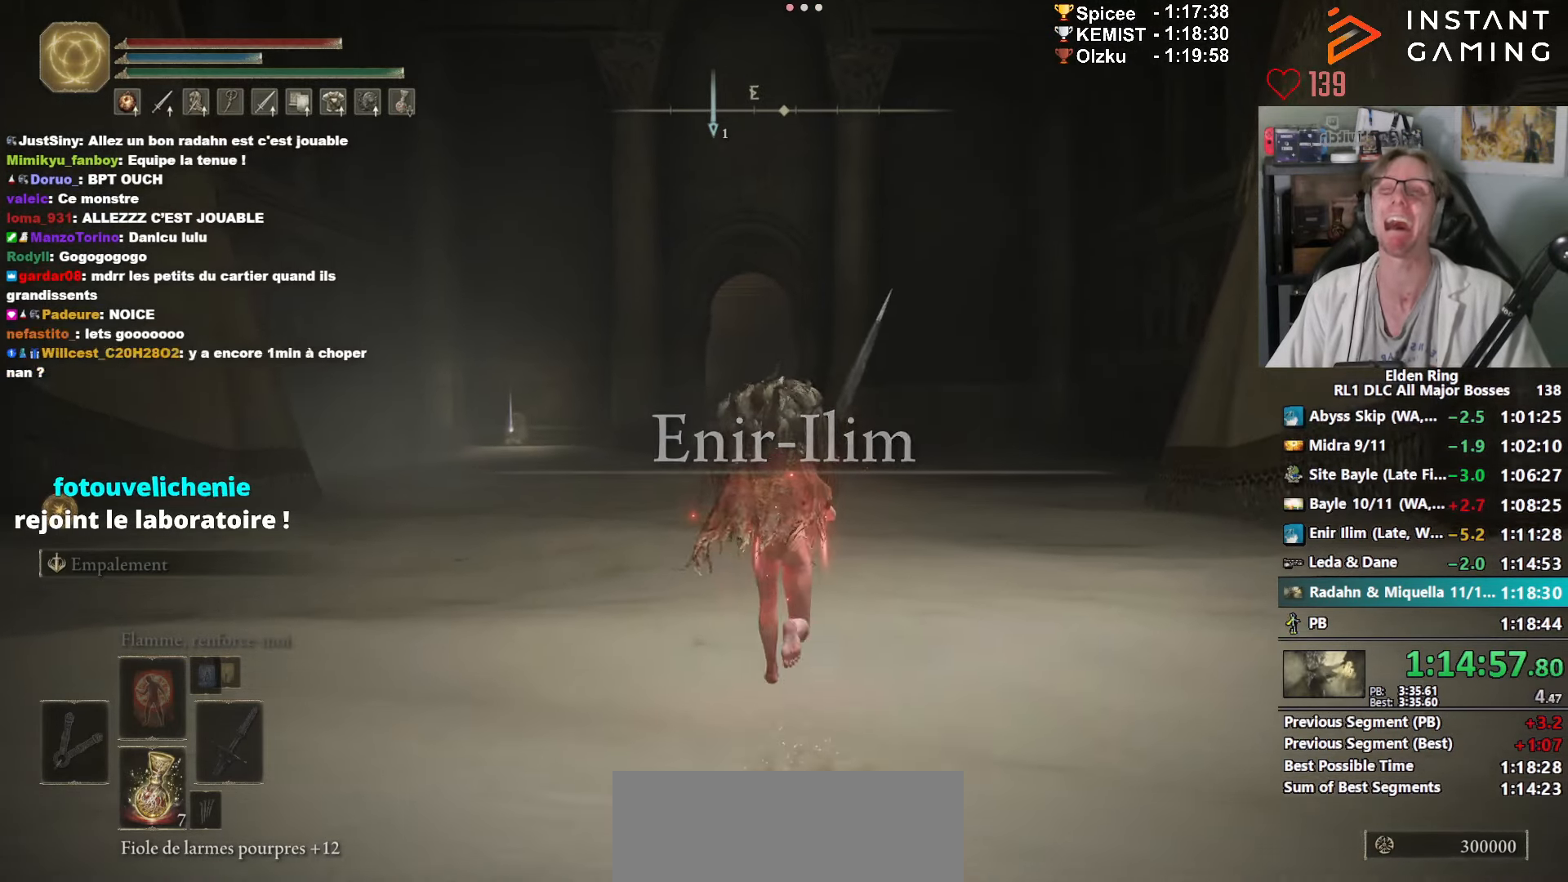
{"keys": ["space", "z"], "mouse": [], "events": []}
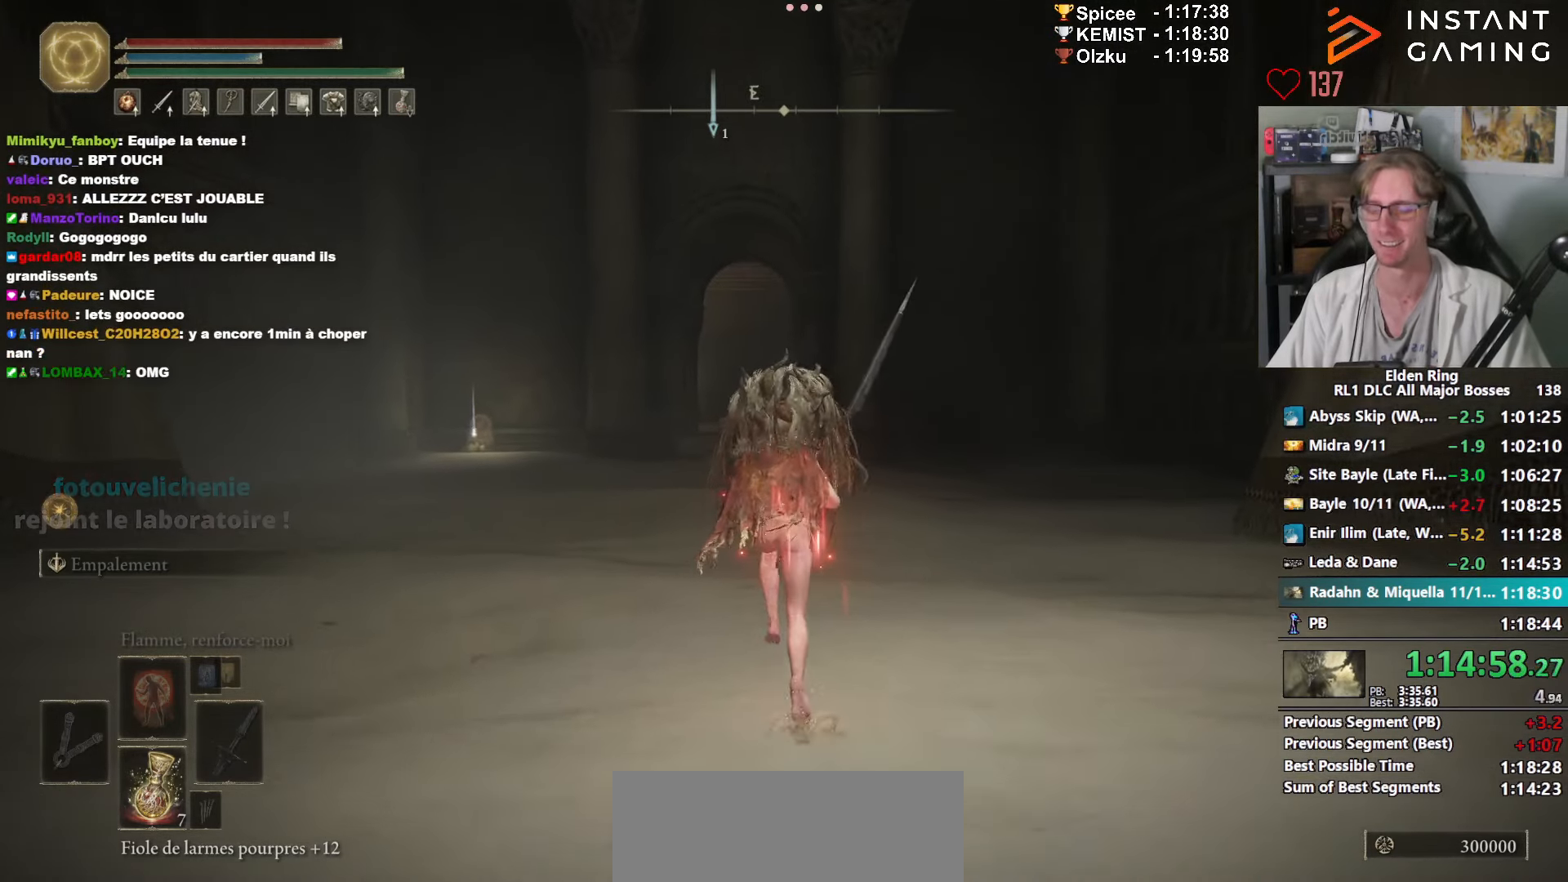
{"keys": ["space", "z"], "mouse": [], "events": []}
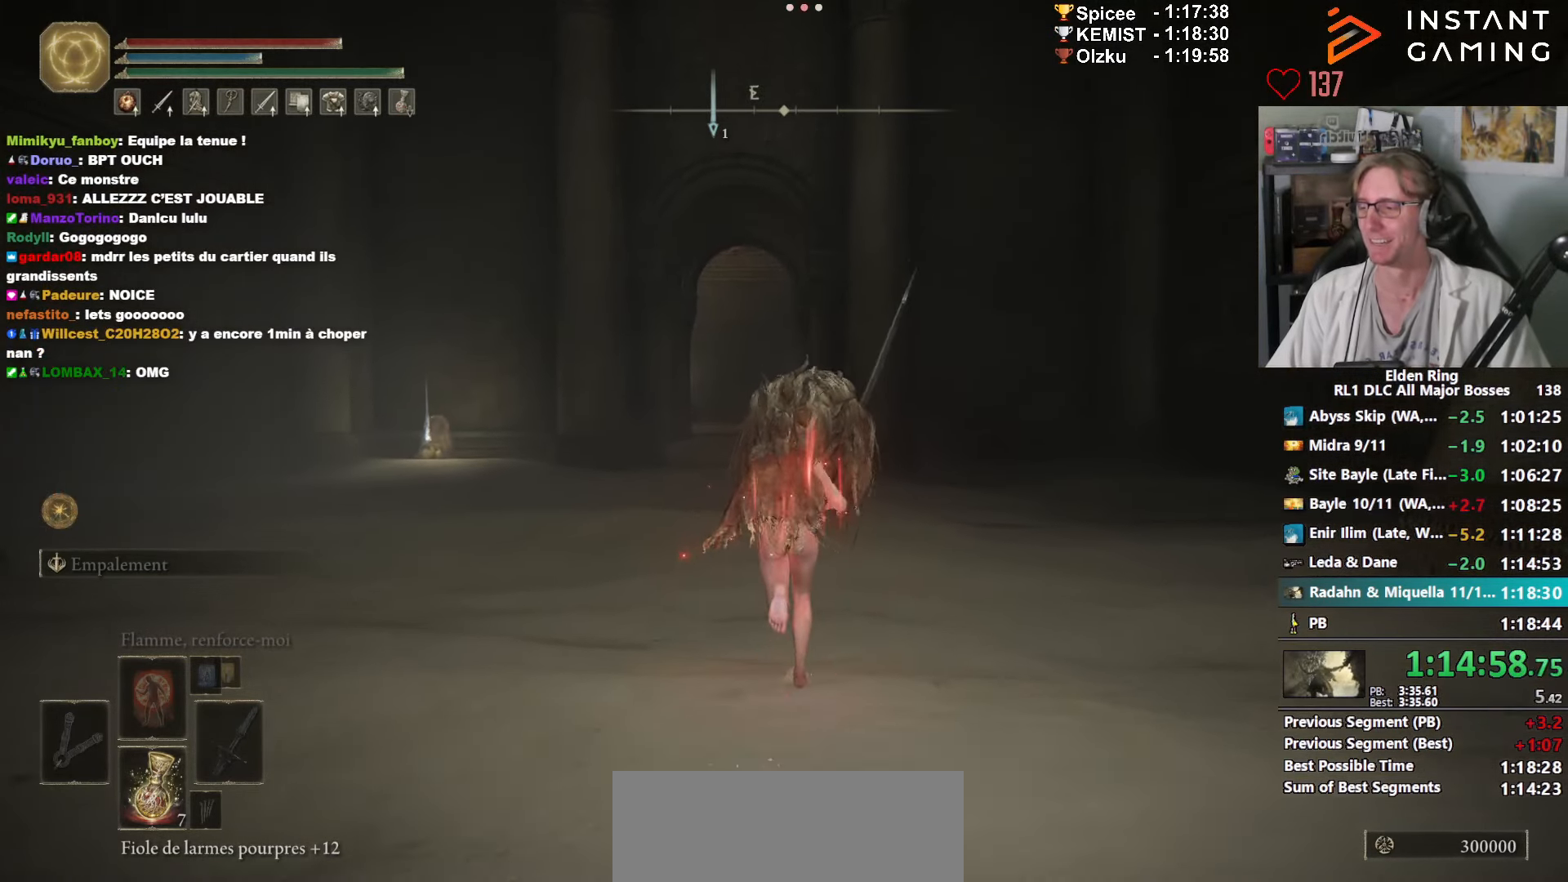
{"keys": ["space", "z"], "mouse": [], "events": []}
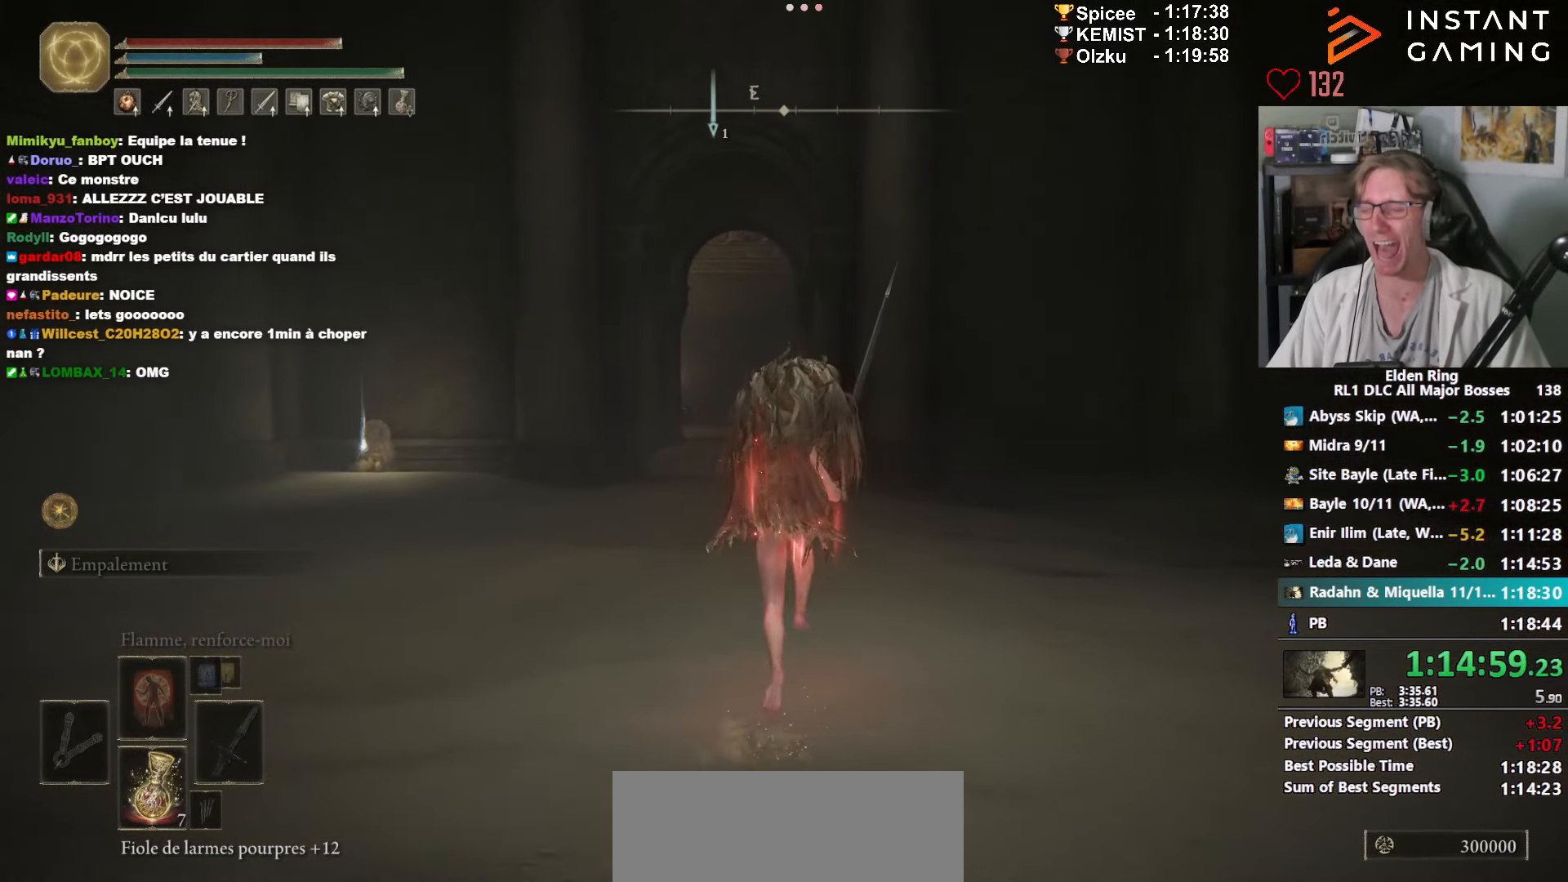
{"keys": ["space", "z"], "mouse": [], "events": [[350, "e", "down"], [500, "e", "up"]]}
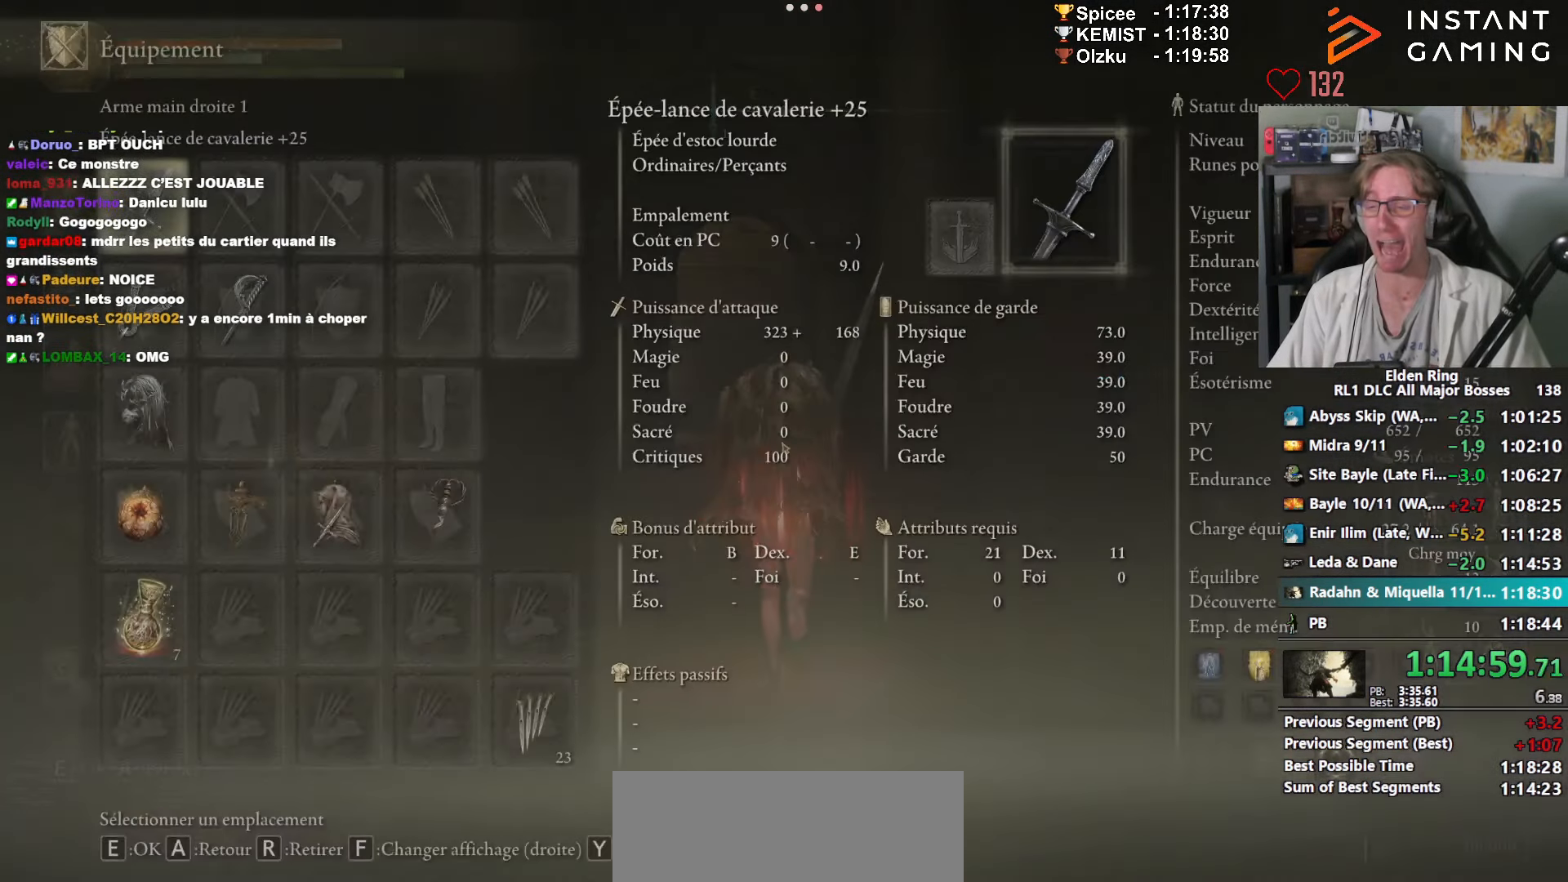
{"keys": ["space", "z"], "mouse": [], "events": []}
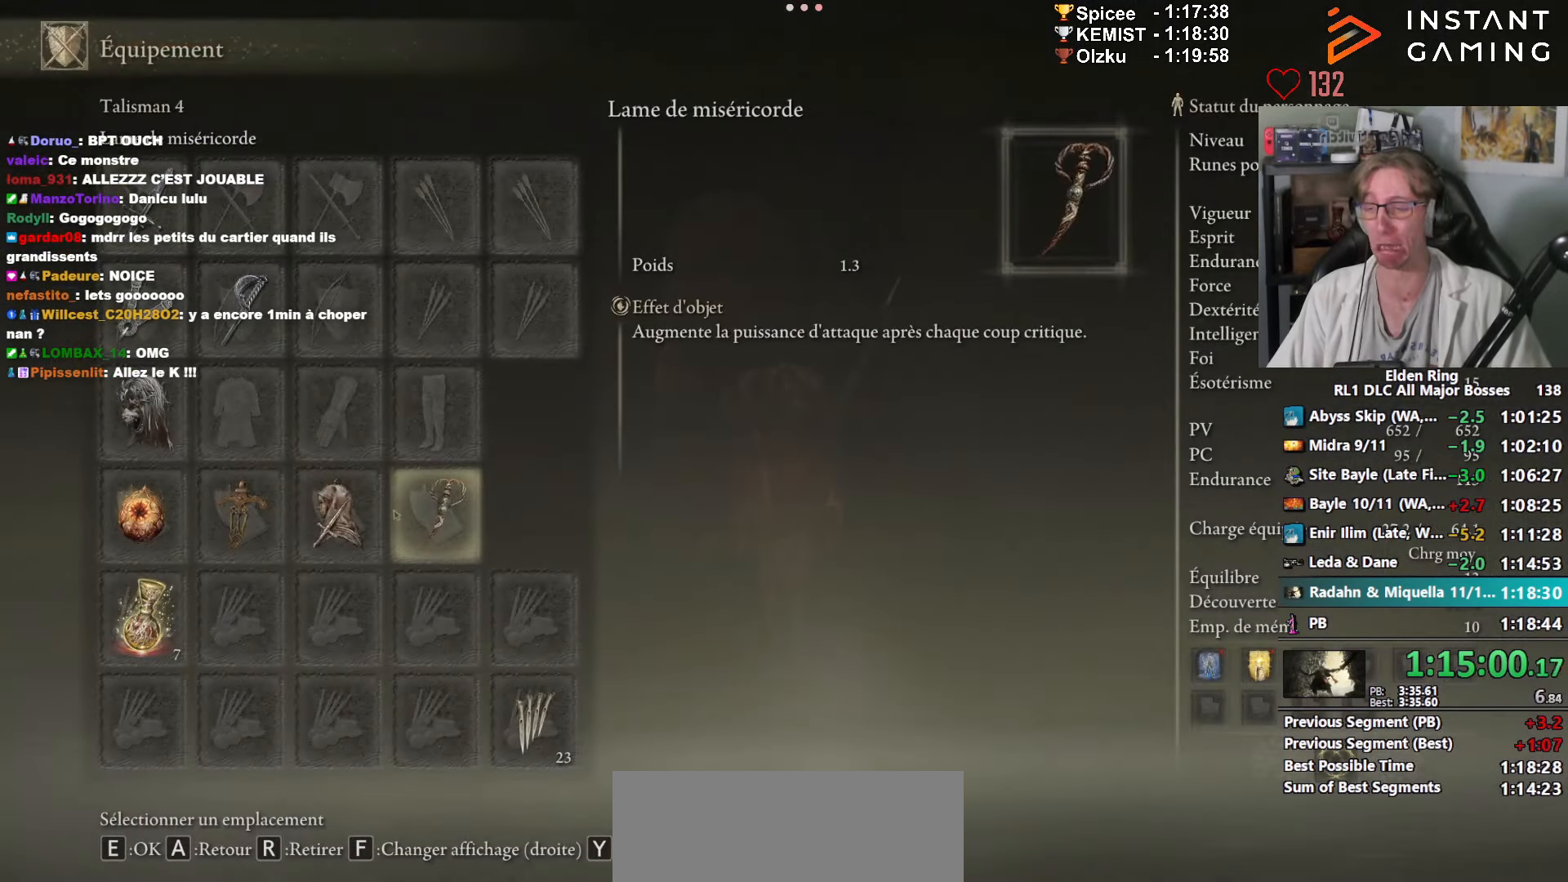
{"keys": ["space", "z"], "mouse": [], "events": []}
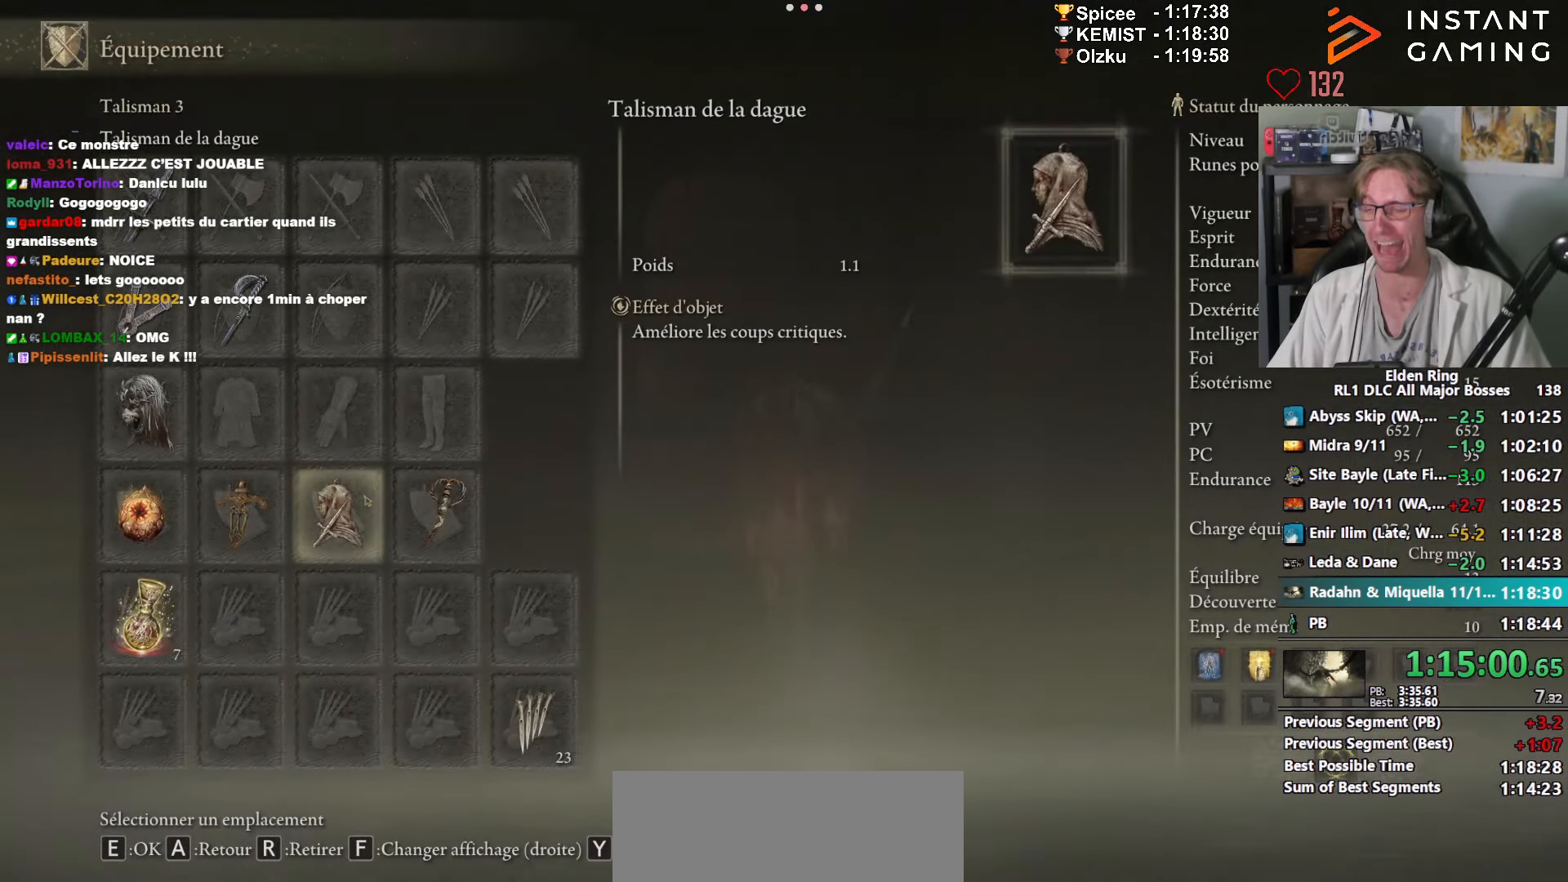
{"keys": ["space", "z"], "mouse": [], "events": []}
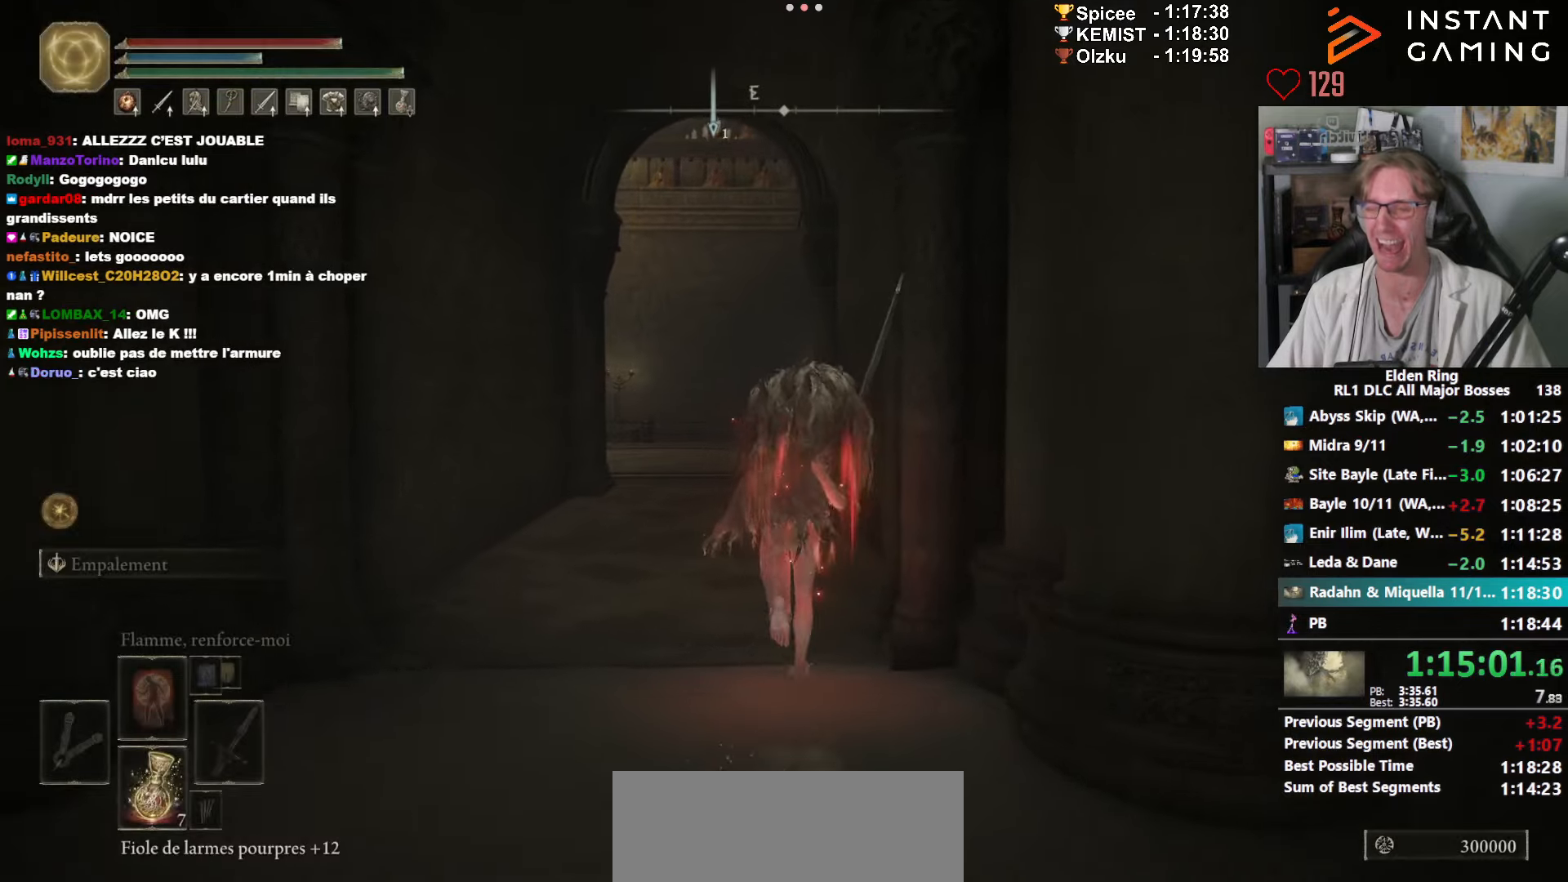
{"keys": ["space", "z"], "mouse": [], "events": []}
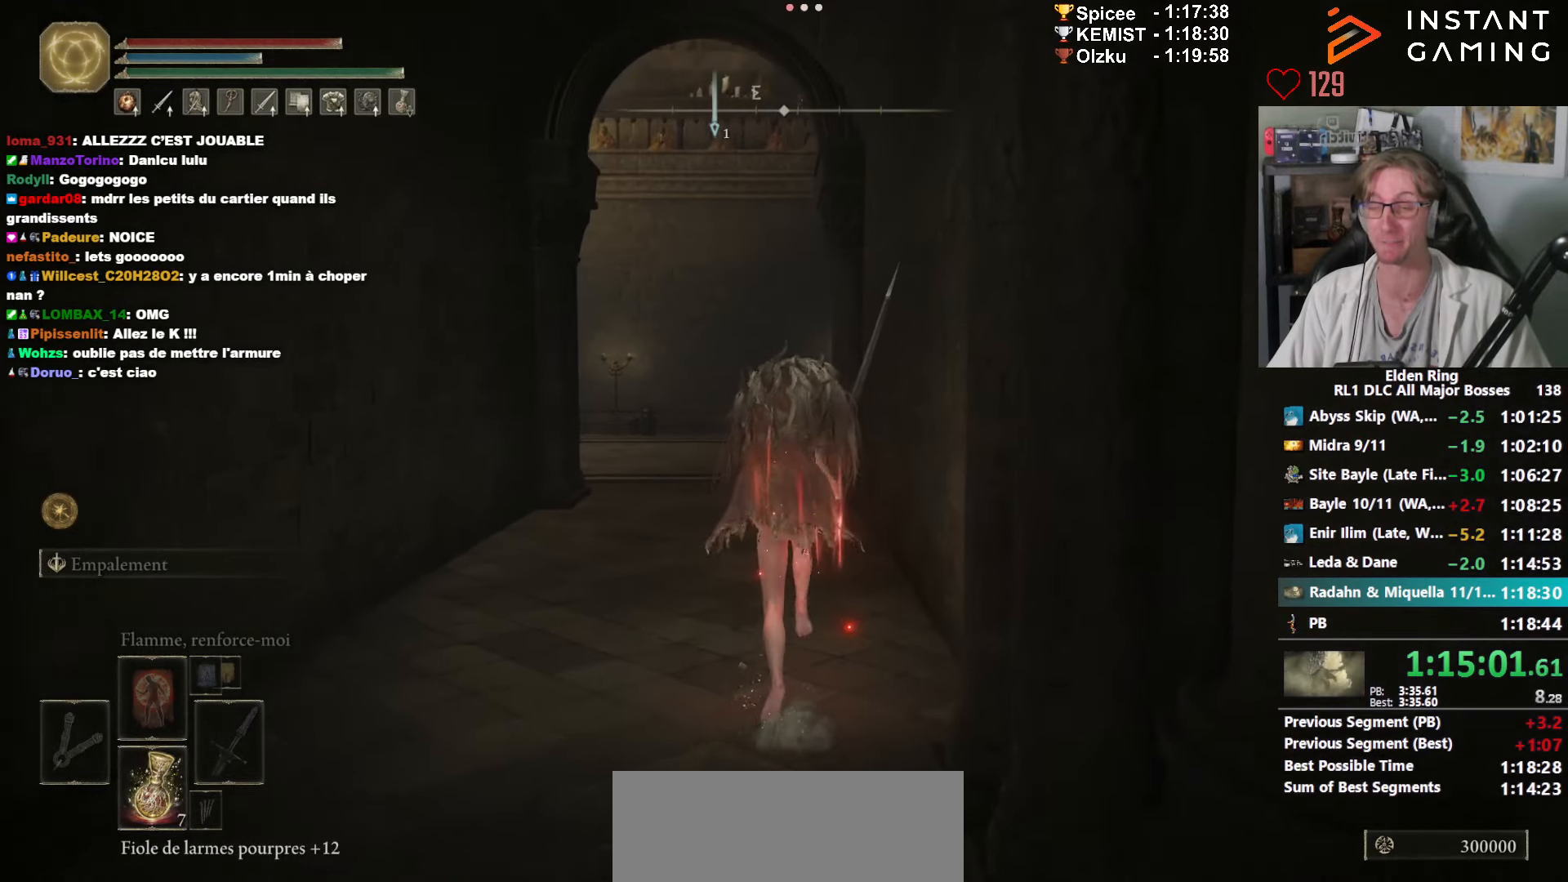
{"keys": ["space", "z"], "mouse": [], "events": []}
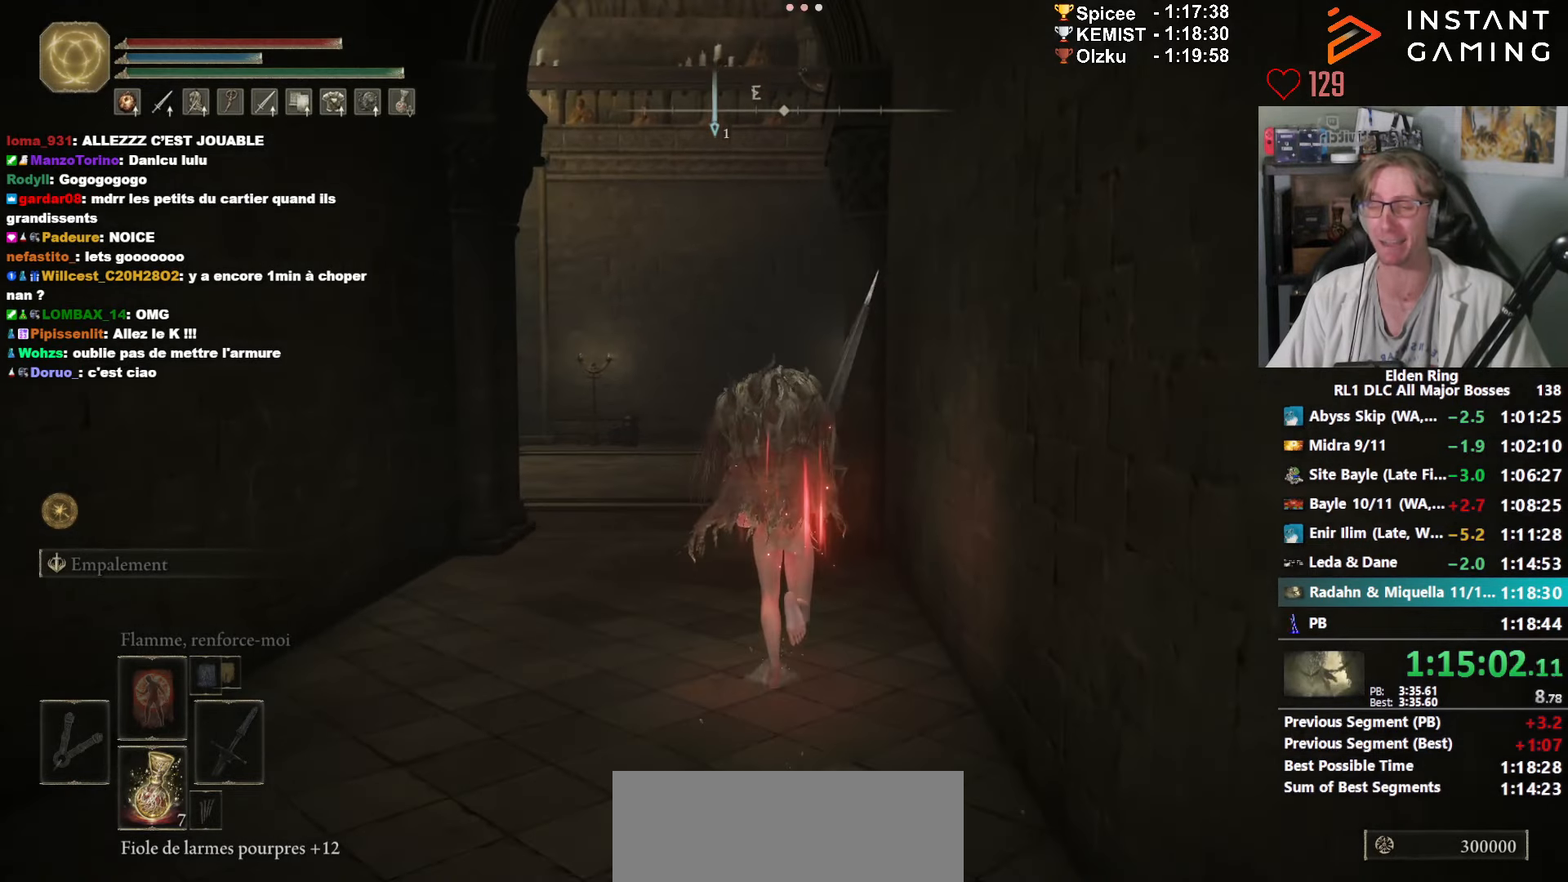
{"keys": ["space", "z"], "mouse": [], "events": []}
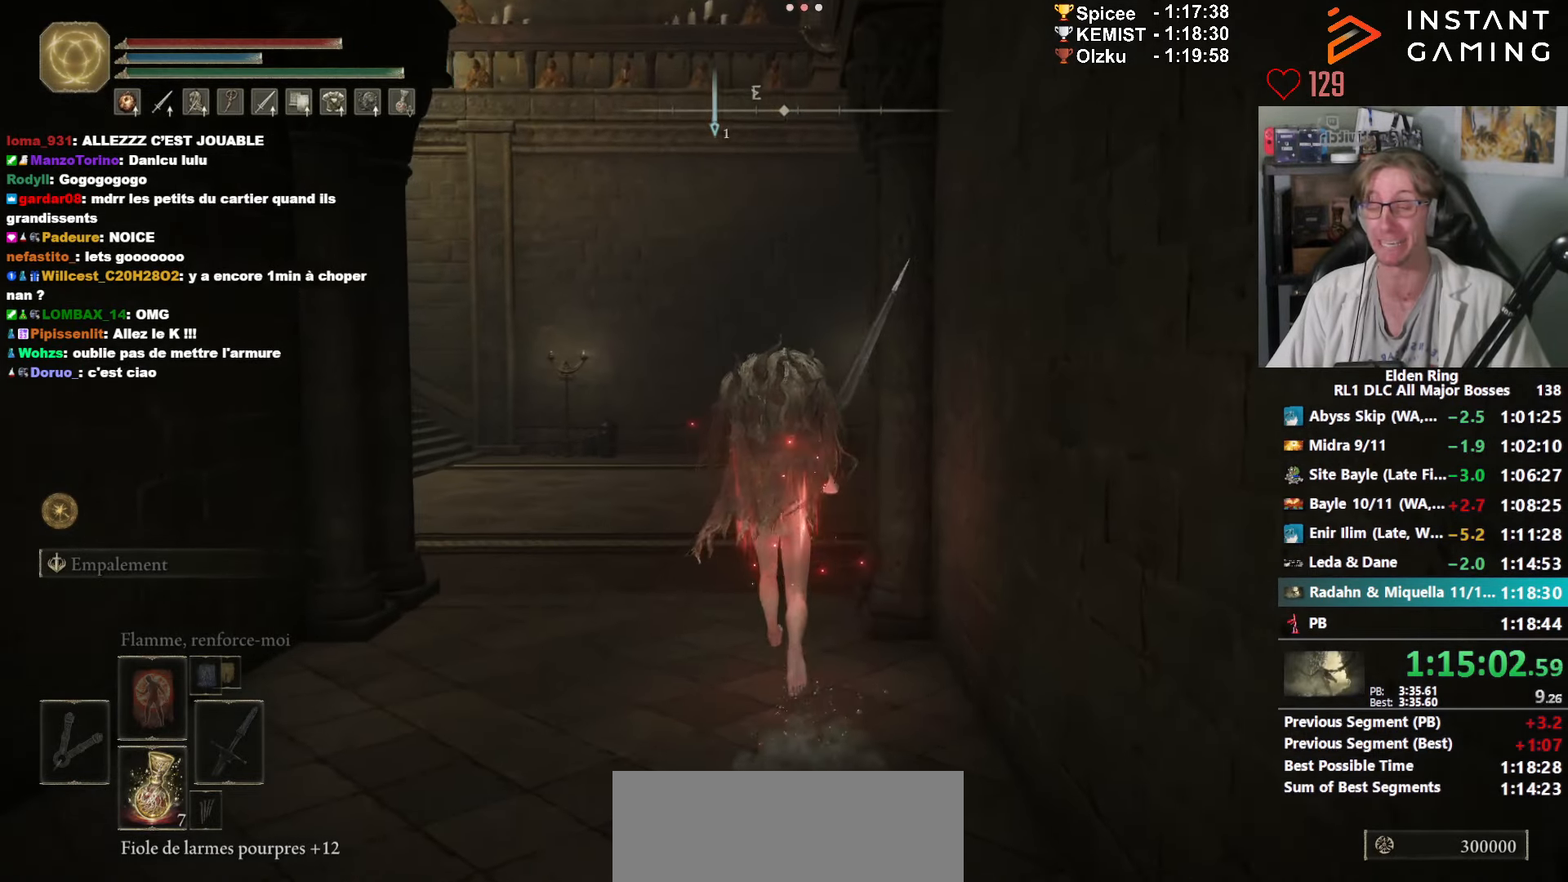
{"keys": ["space", "z"], "mouse": [], "events": []}
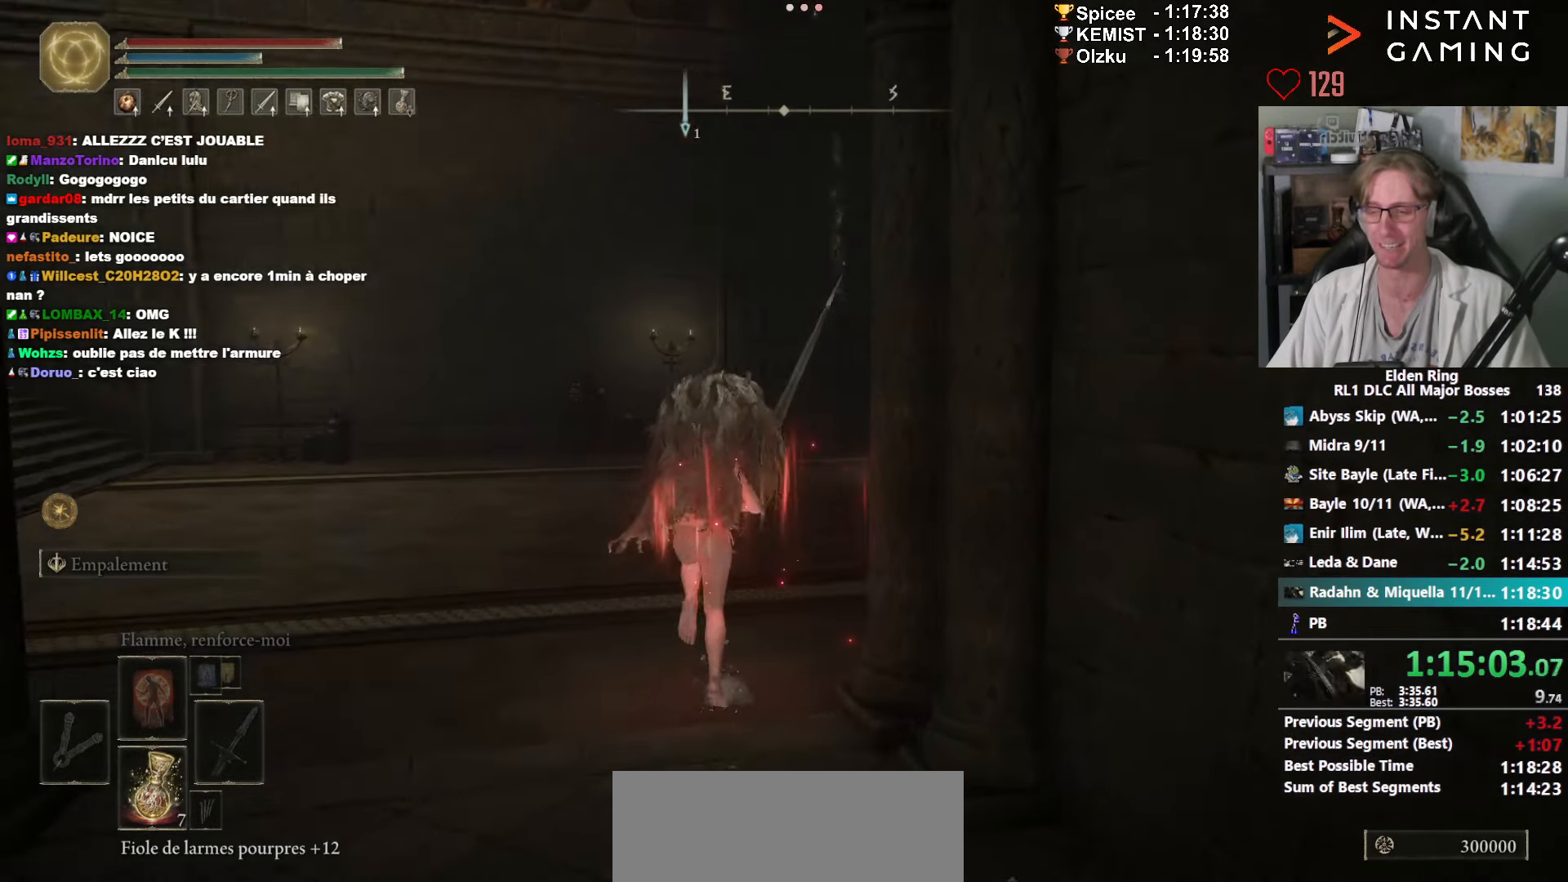
{"keys": ["space", "z"], "mouse": [], "events": []}
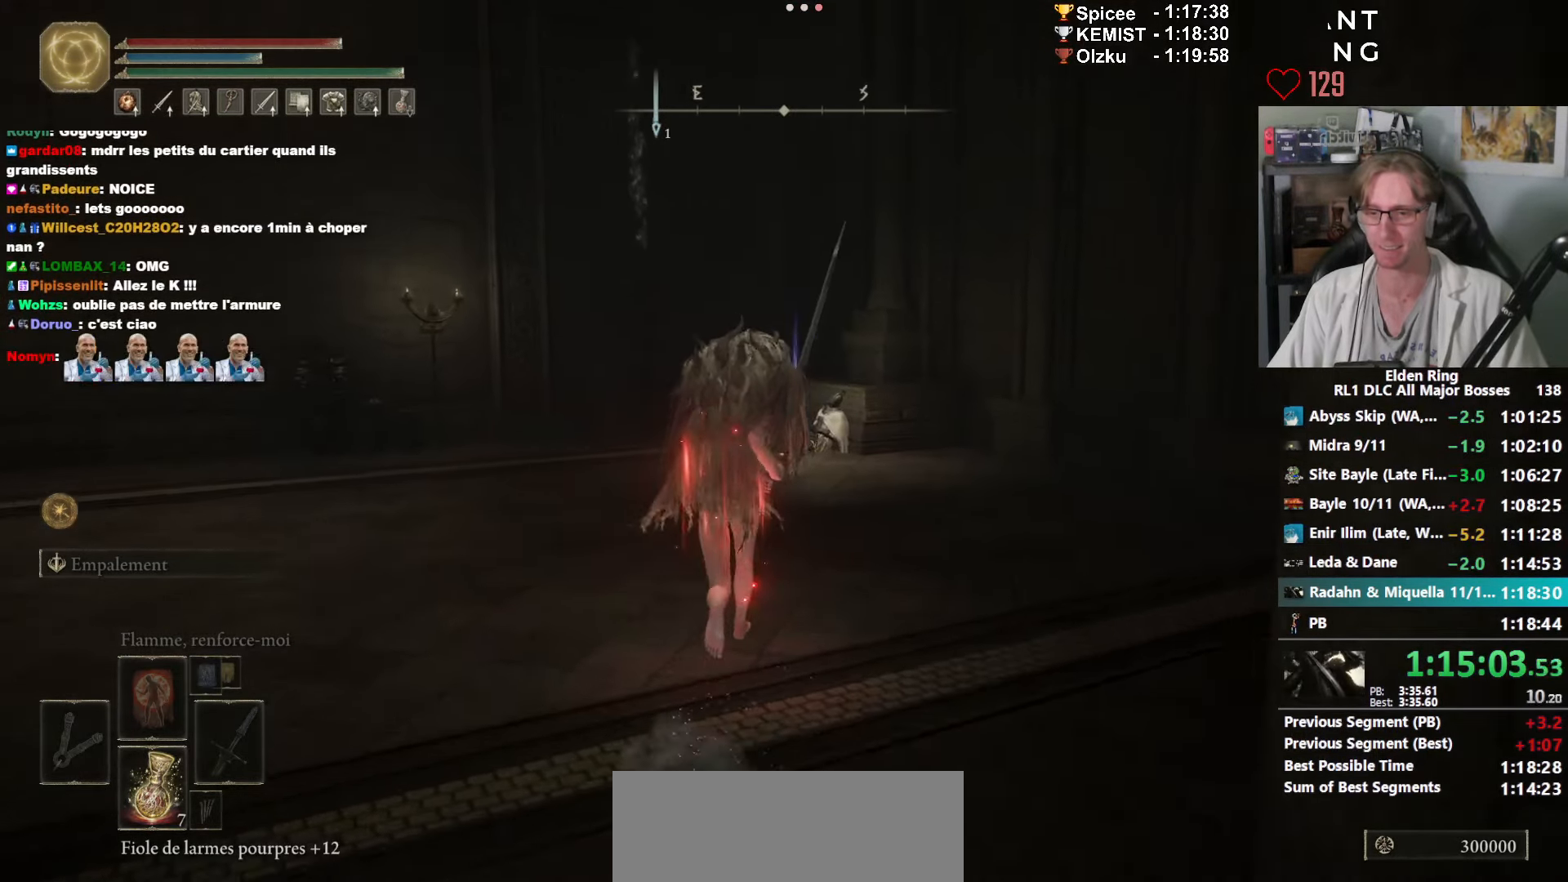
{"keys": ["space", "z"], "mouse": [], "events": []}
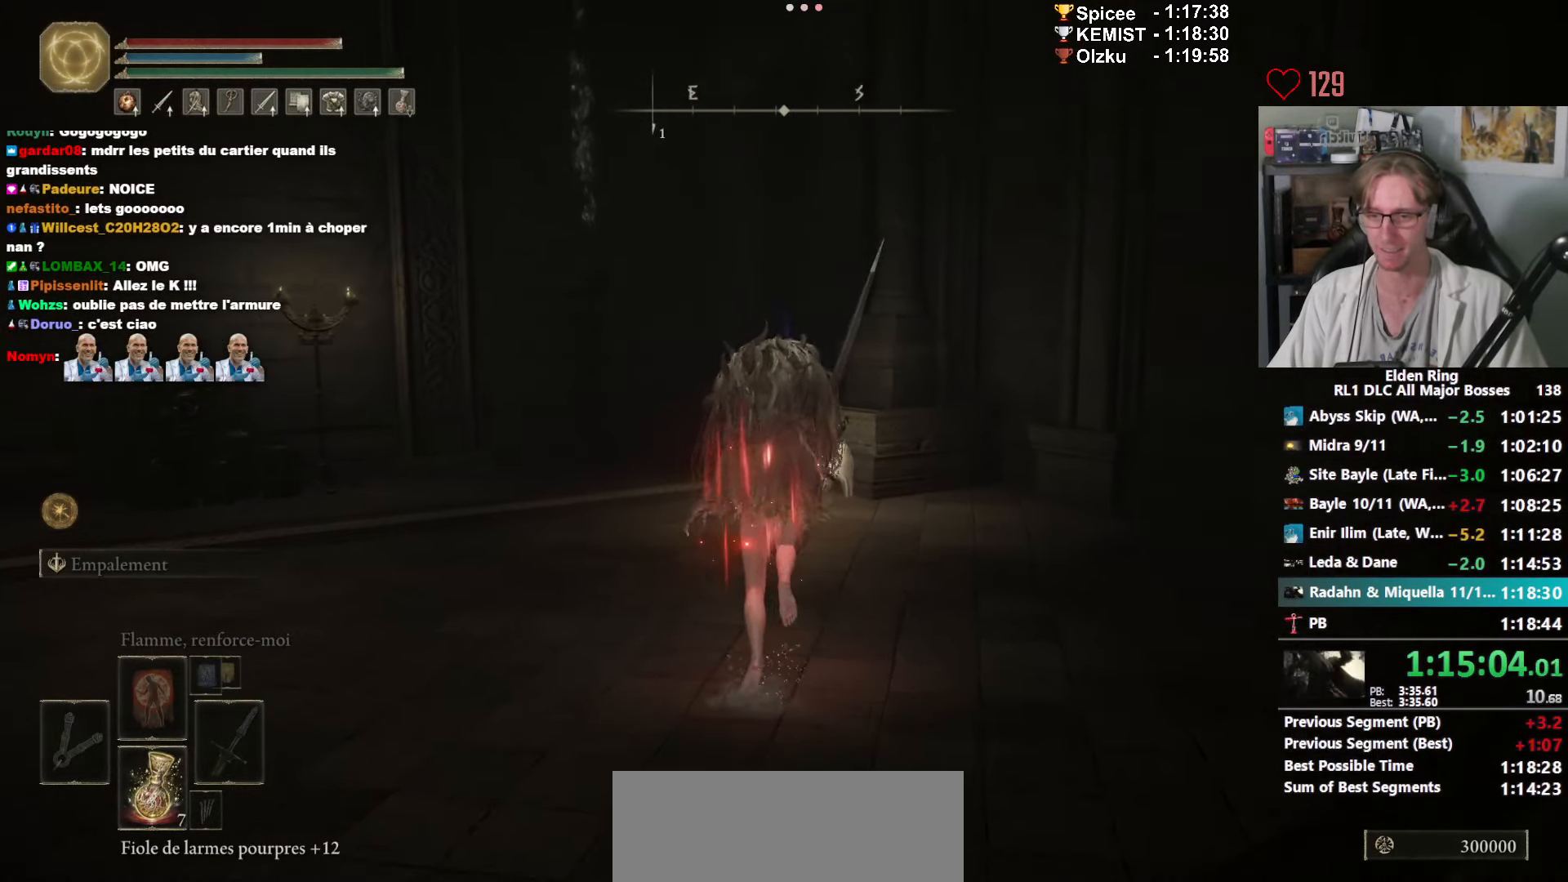
{"keys": ["space", "z"], "mouse": ["wheel"], "events": [[316, "mouse_wheel", "down"]]}
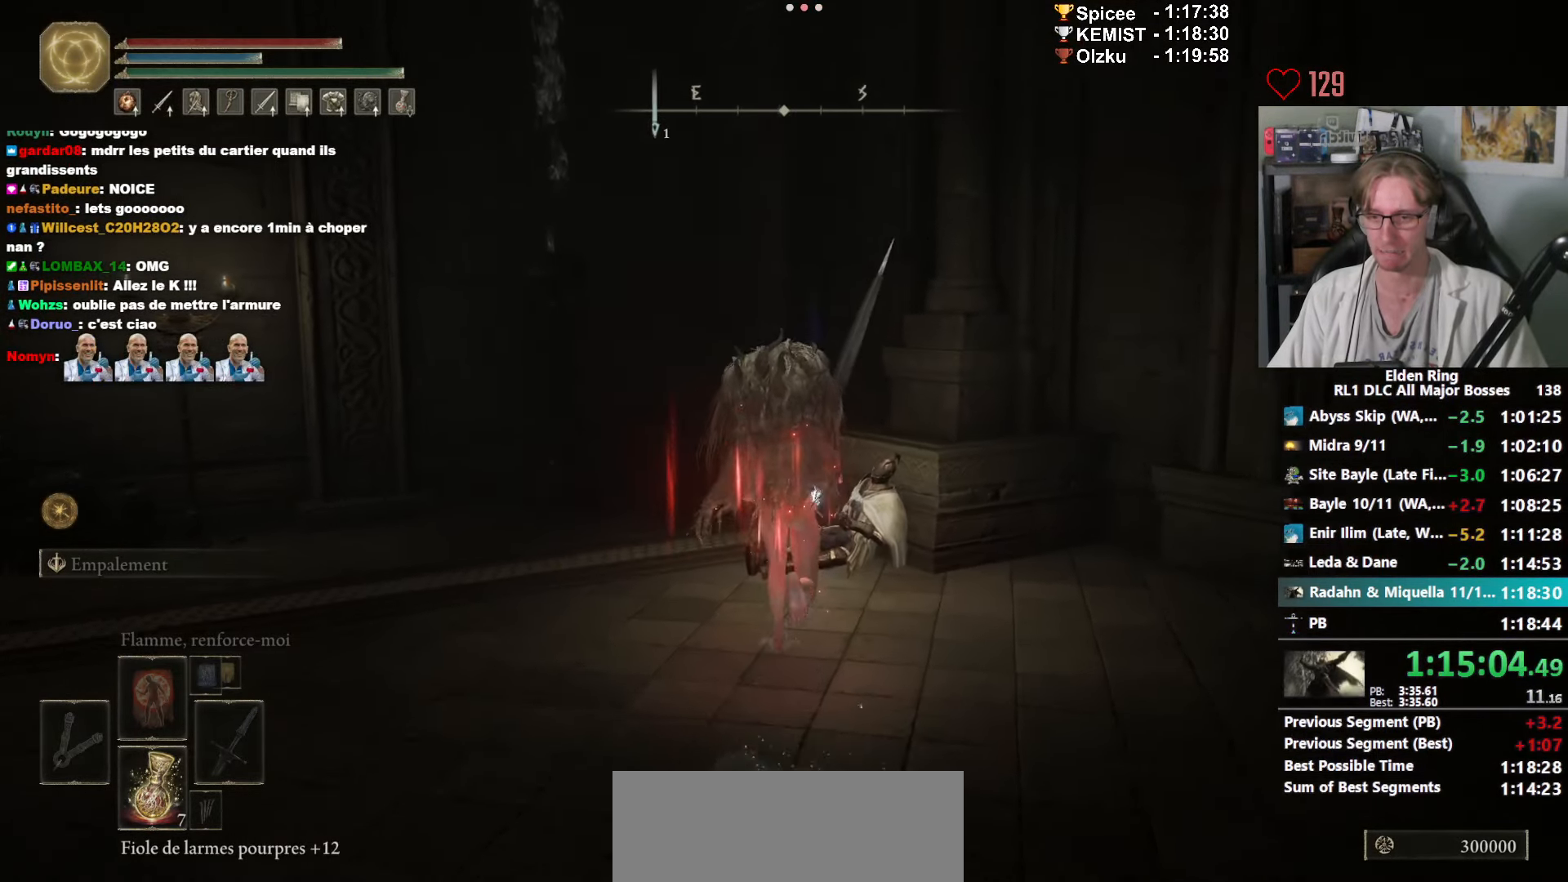
{"keys": ["3", "space", "z"], "mouse": [], "events": [[283, "mouse_wheel", "up"], [466, "3", "down"]]}
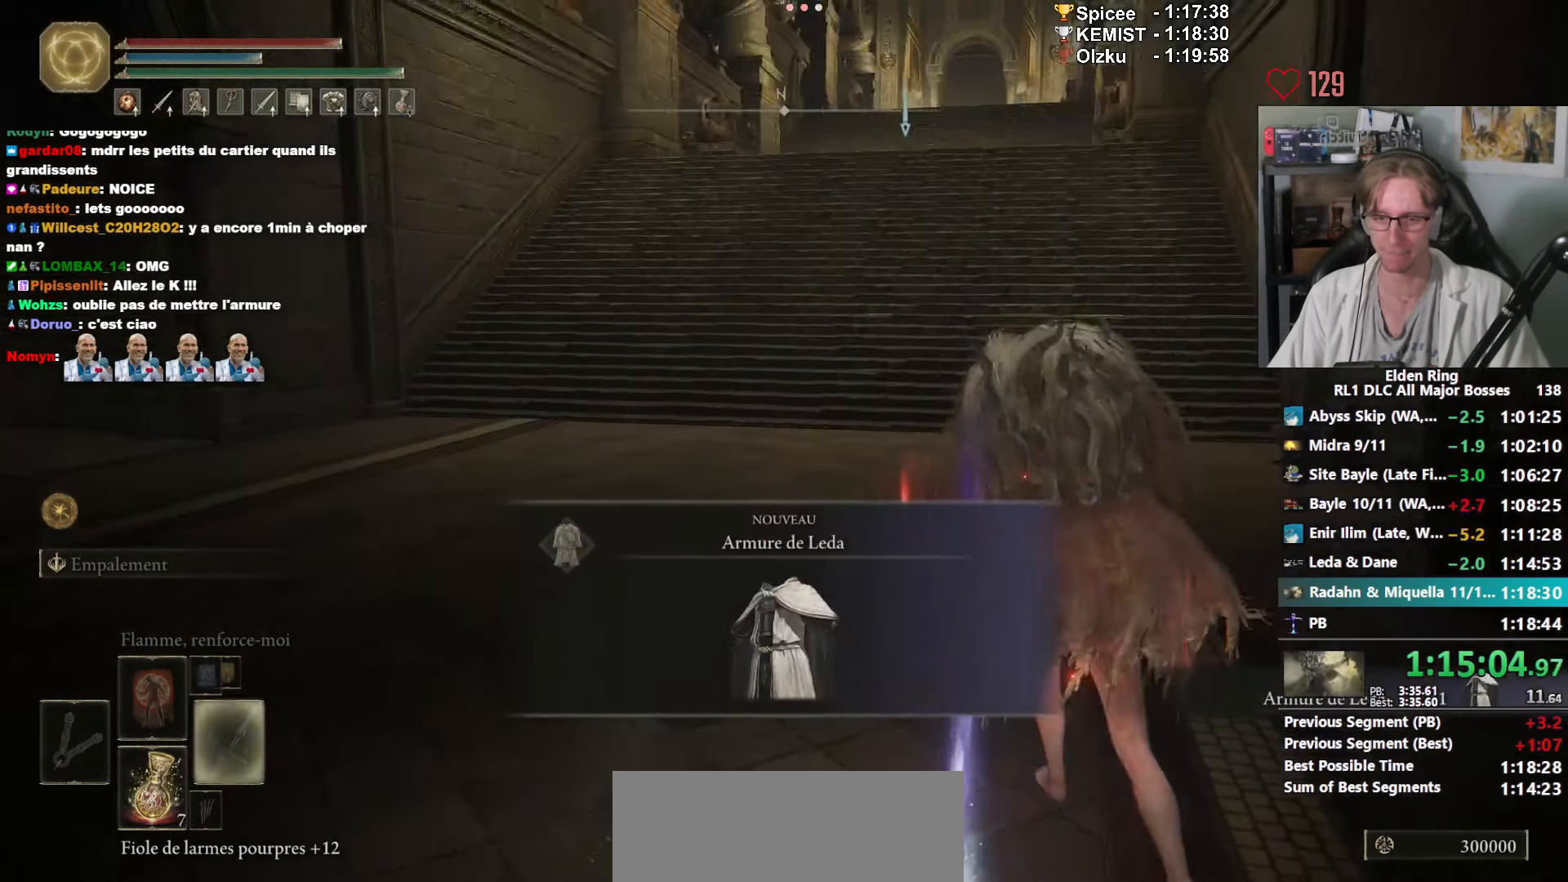
{"keys": ["space", "z"], "mouse": [], "events": [[66, "3", "up"], [166, "3", "down"], [200, "3", "up"], [250, "3", "down"], [350, "3", "up"]]}
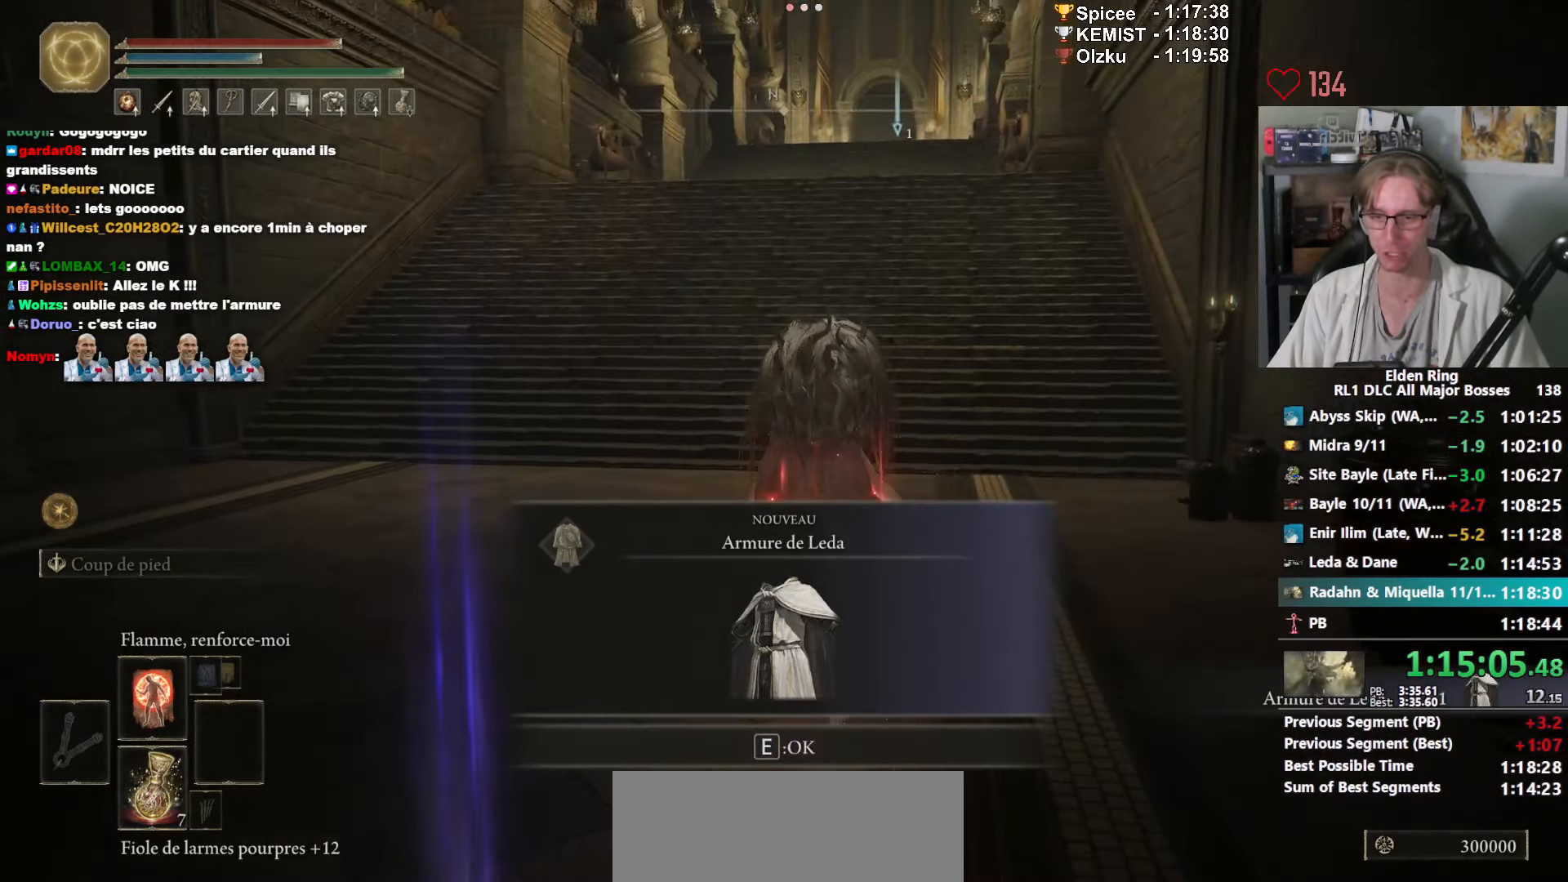
{"keys": ["space", "z"], "mouse": [], "events": [[83, "3", "down"], [183, "3", "up"], [416, "3", "down"], [499, "3", "up"]]}
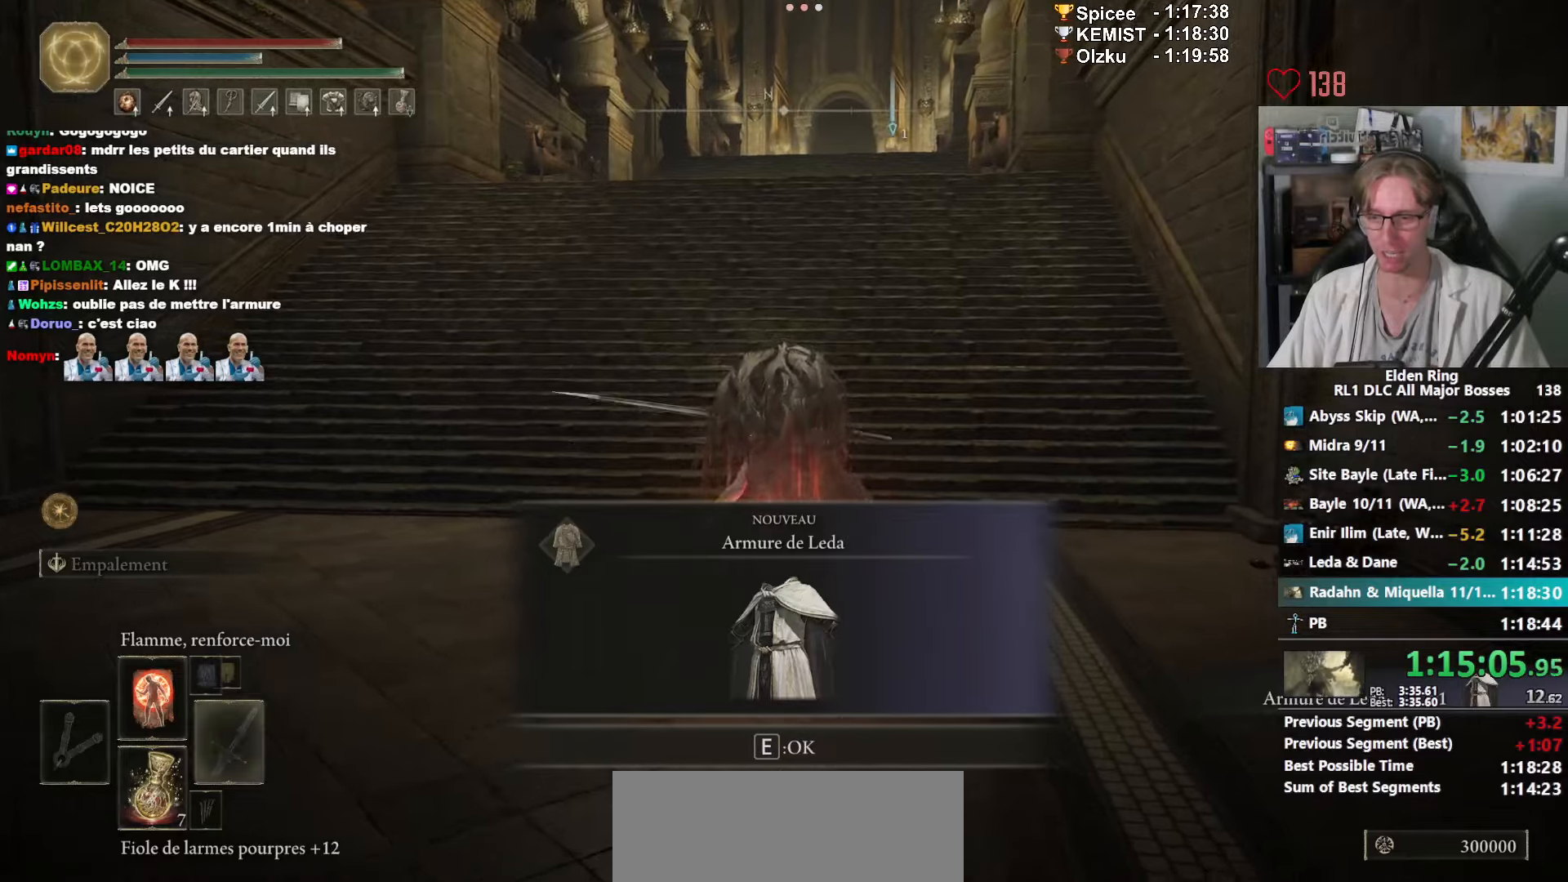
{"keys": ["space", "z"], "mouse": [], "events": [[150, "mouse_wheel", "down"], [183, "mouse_wheel", "up"], [233, "mouse_wheel", "down"], [467, "mouse_wheel", "up"]]}
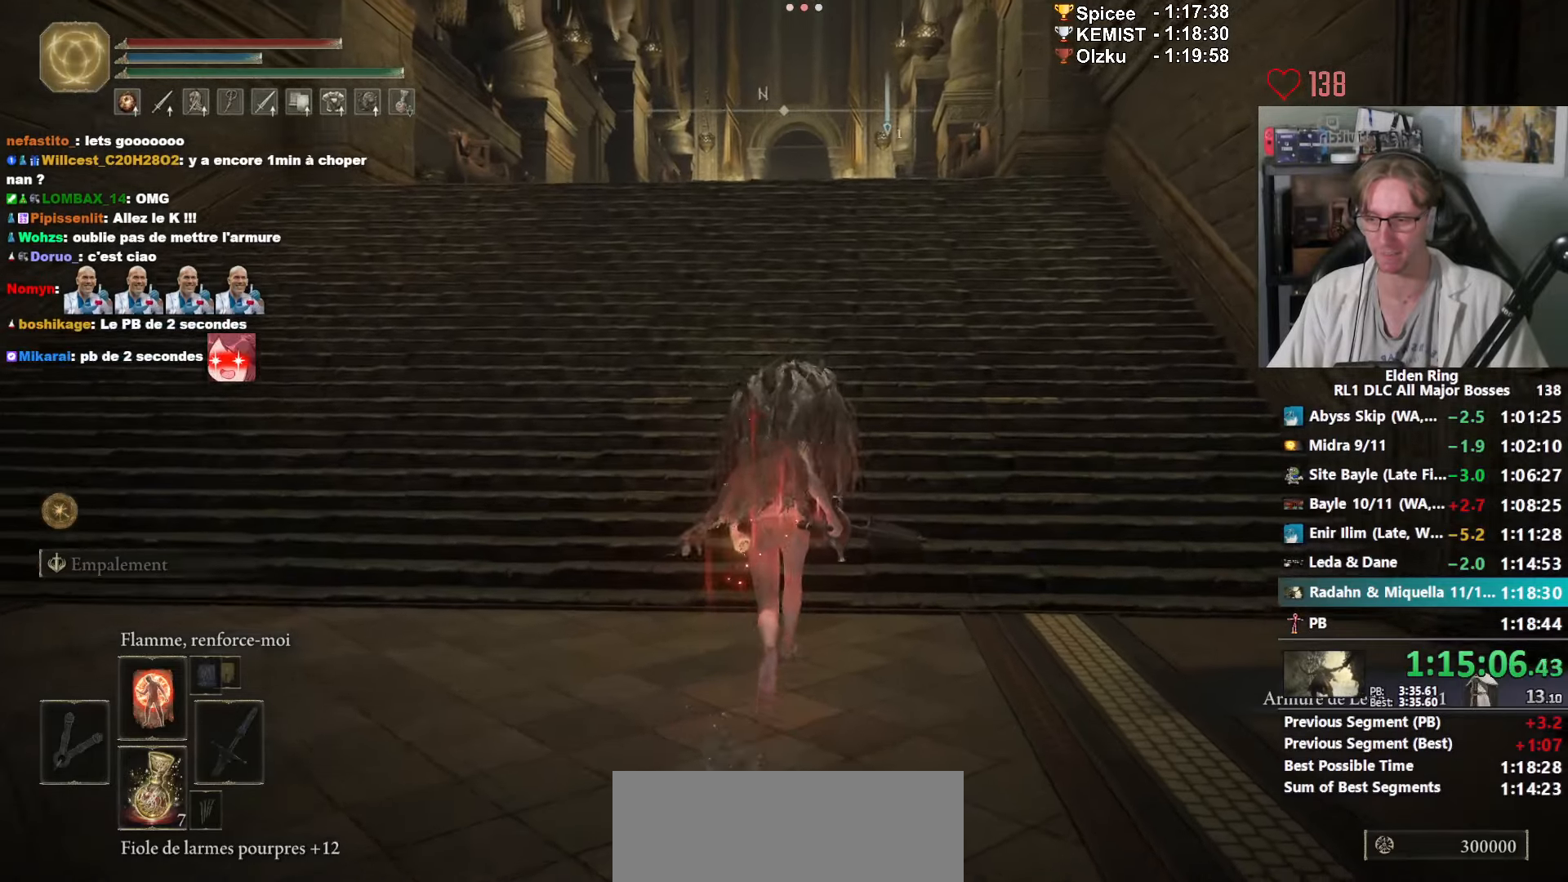
{"keys": ["space", "z"], "mouse": [], "events": [[17, "mouse_wheel", "down"], [67, "mouse_wheel", "up"]]}
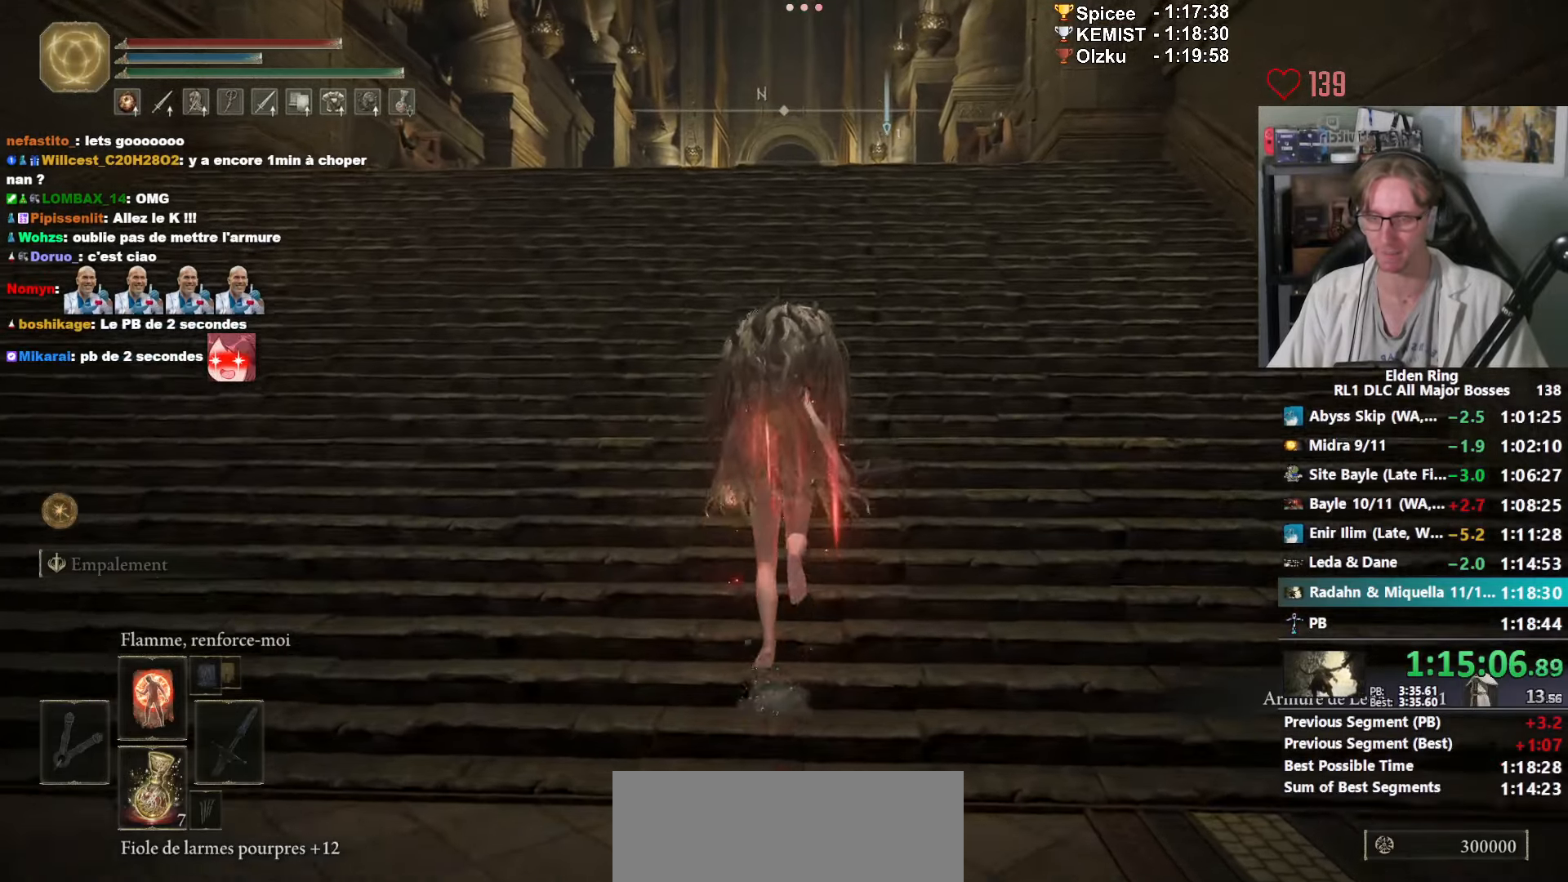
{"keys": ["space", "z"], "mouse": [], "events": [[183, "e", "down"], [317, "e", "up"]]}
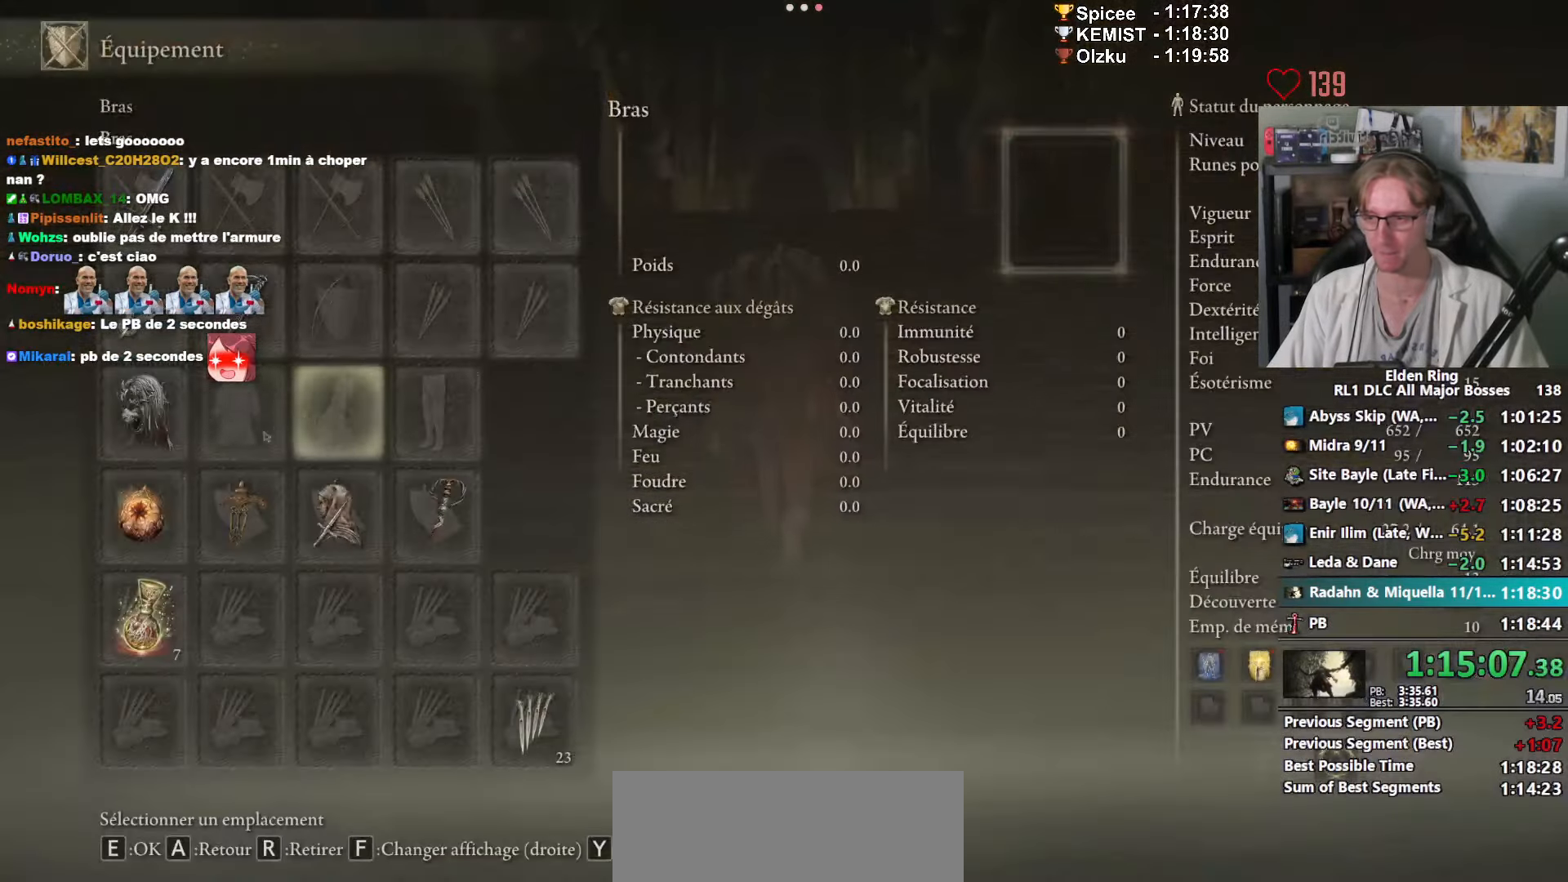
{"keys": ["space", "z"], "mouse": [], "events": [[133, "mouse_left", "down"], [183, "mouse_left", "up"]]}